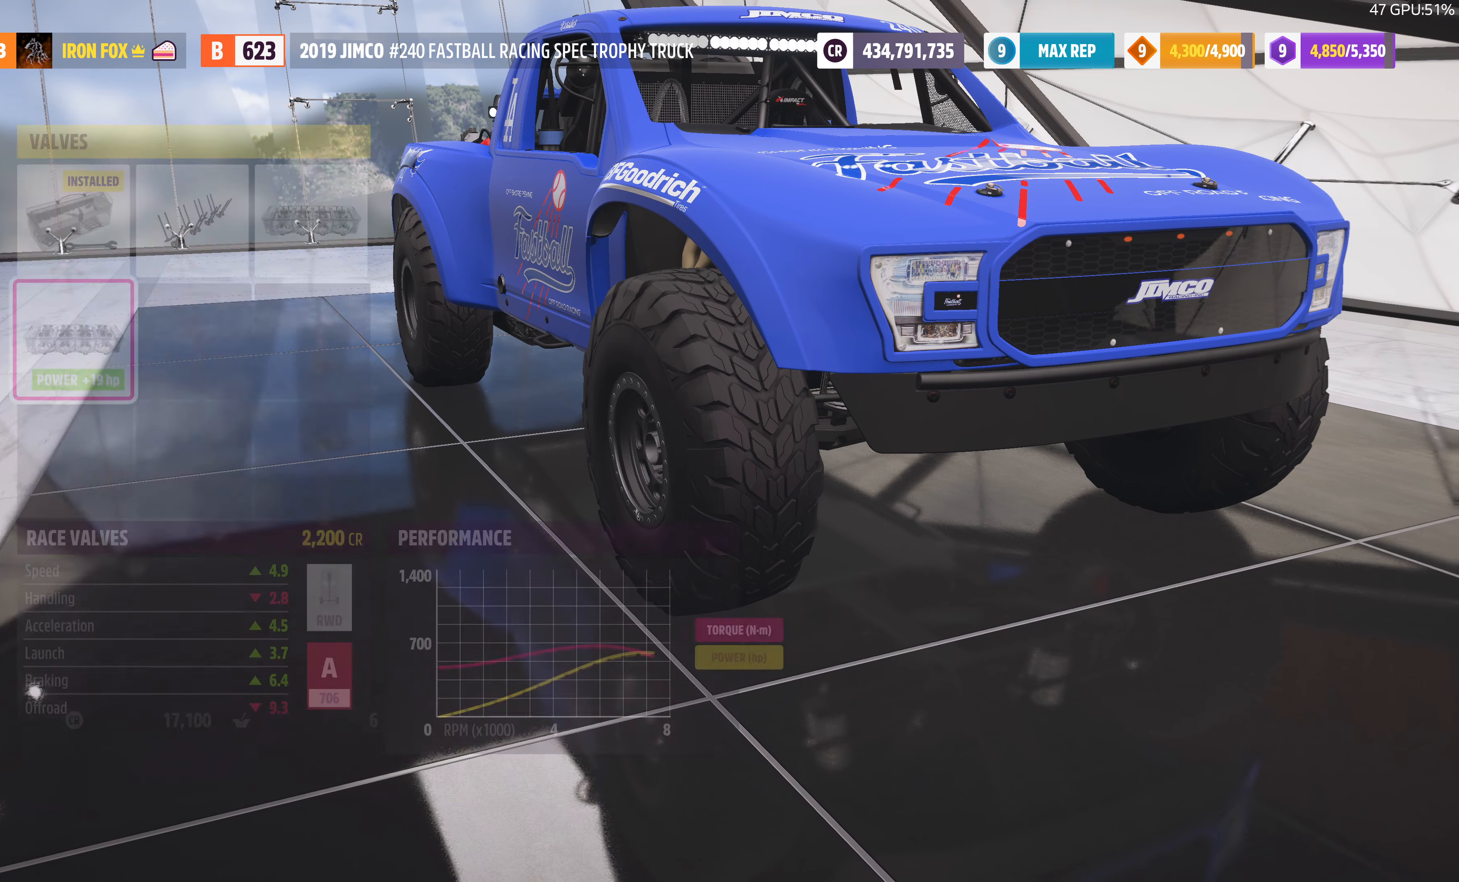
Gameplay with a controller (PlayStation layout); each line is a JSON object with the inputs held at the frame after it. "events" lists button and stick changes between this image and that frame as [ms after this image, input, new state], when the widget could be followed in between.
{"buttons": ["CROSS"], "left_stick": "center", "right_stick": "center", "events": [[367, "DPAD_RIGHT", "down"], [500, "CROSS", "down"], [500, "DPAD_RIGHT", "up"]]}
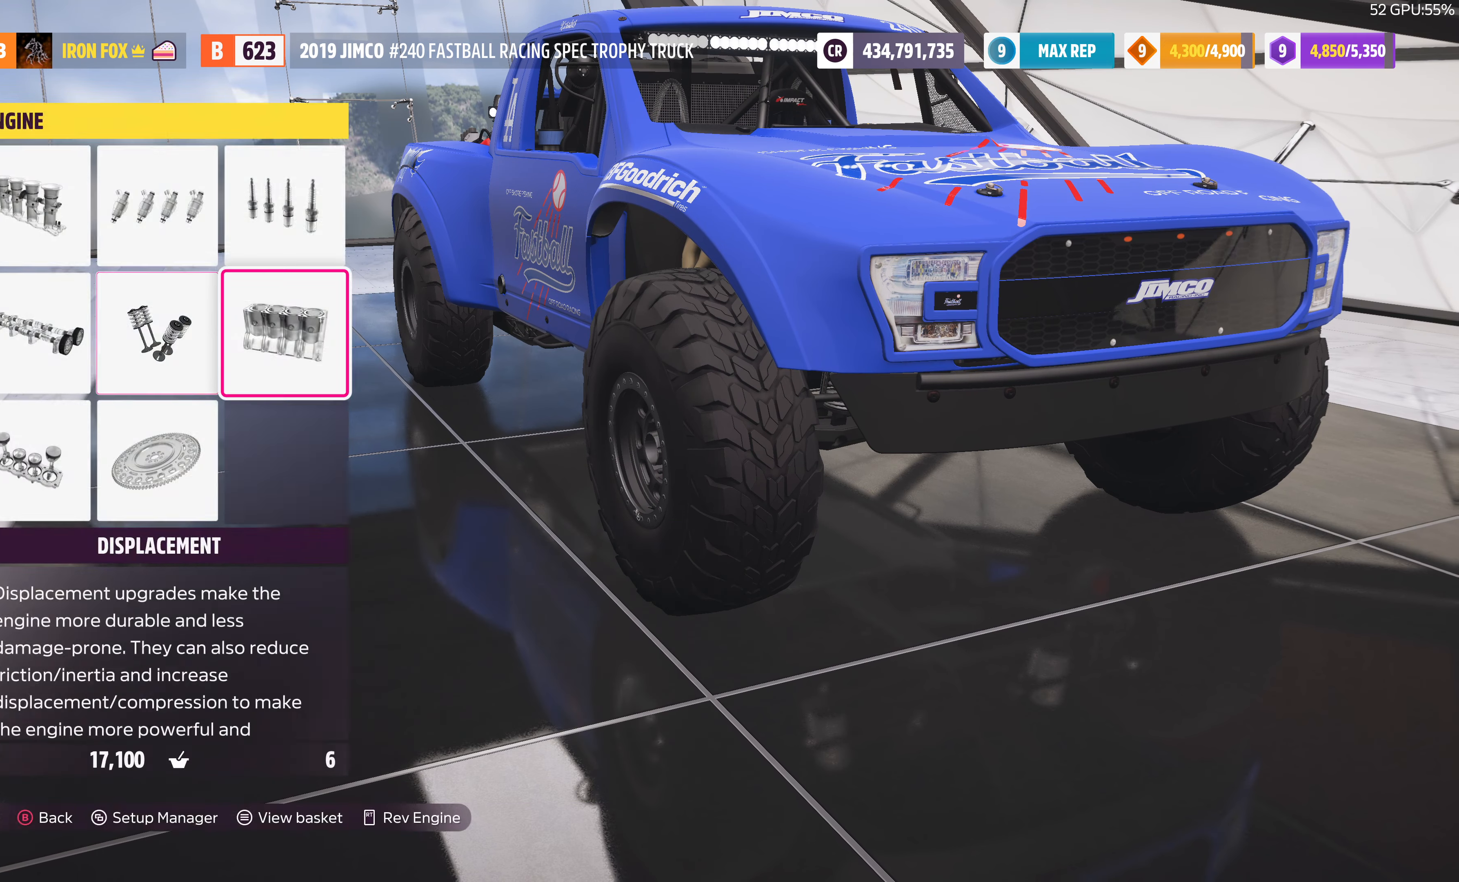
{"buttons": [], "left_stick": "center", "right_stick": "center", "events": [[134, "CROSS", "up"]]}
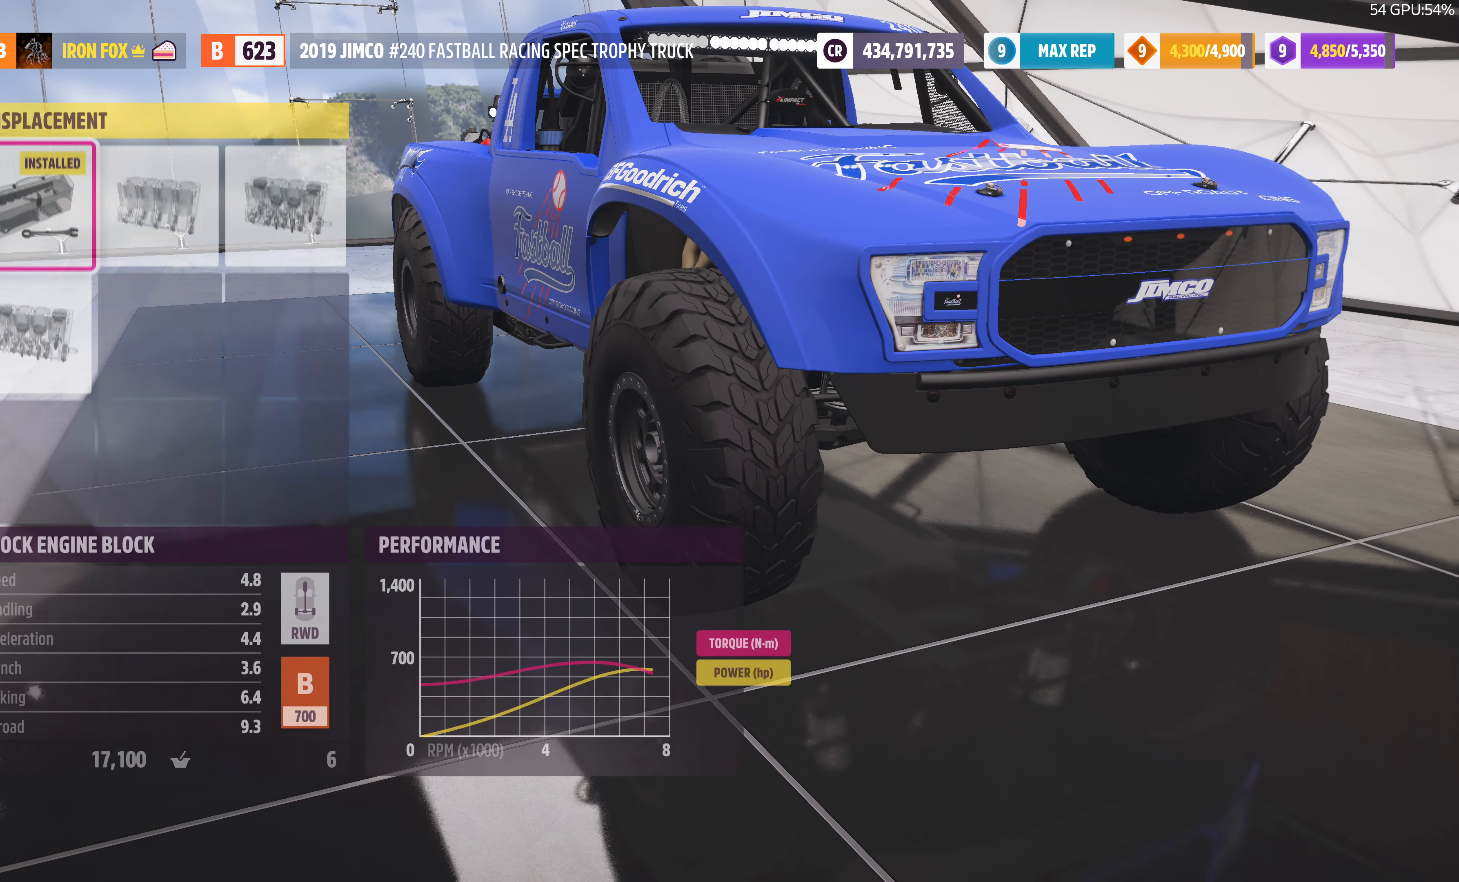
{"buttons": [], "left_stick": "center", "right_stick": "center", "events": [[167, "DPAD_RIGHT", "down"], [300, "DPAD_RIGHT", "up"], [334, "CIRCLE", "down"], [467, "CIRCLE", "up"]]}
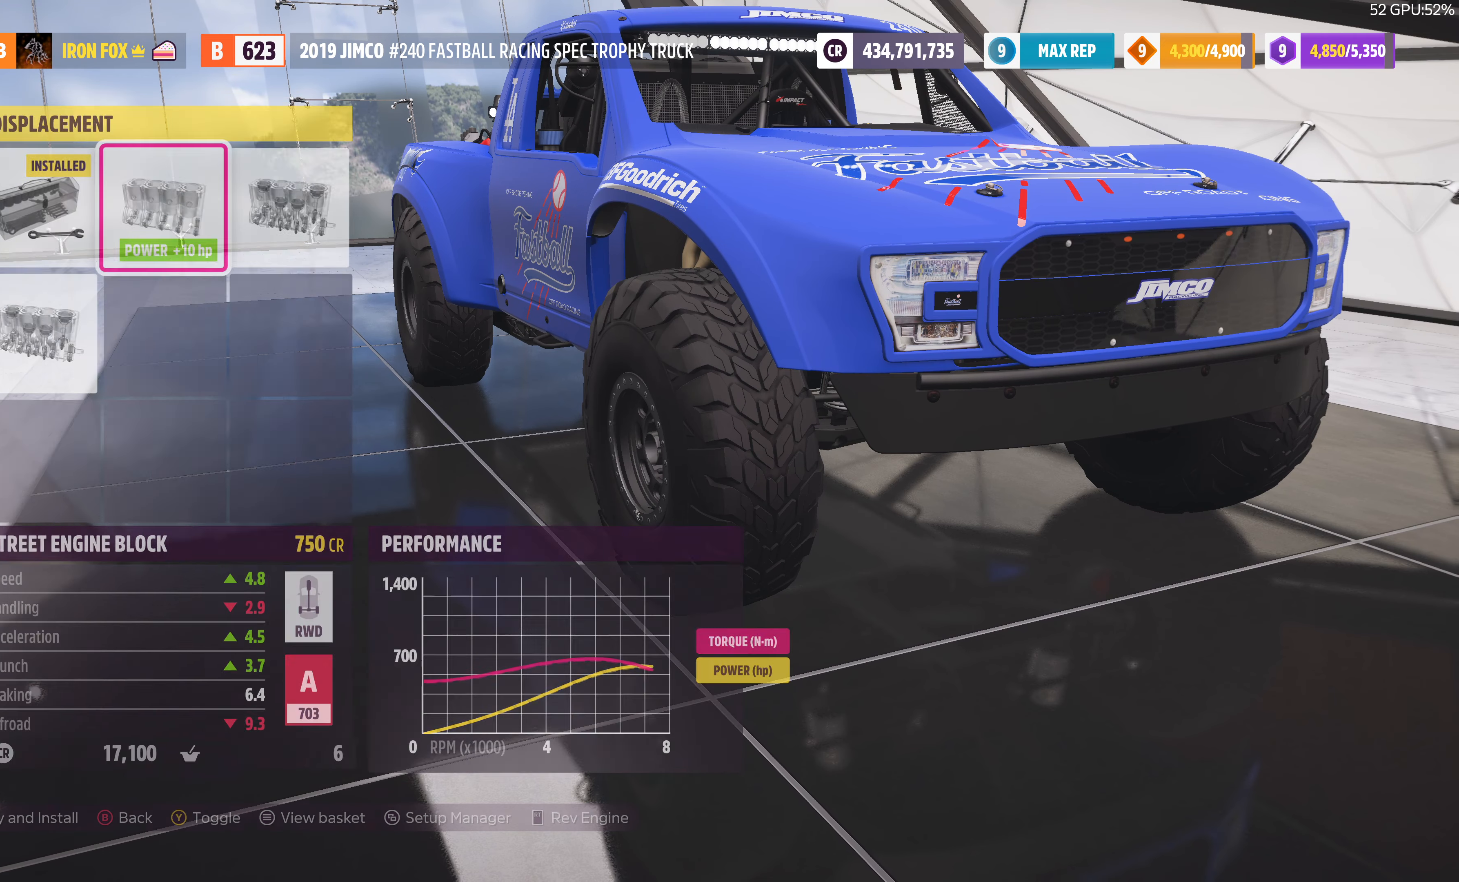
{"buttons": ["CROSS"], "left_stick": "center", "right_stick": "center", "events": [[400, "DPAD_UP", "down"], [500, "CROSS", "down"], [500, "DPAD_UP", "up"]]}
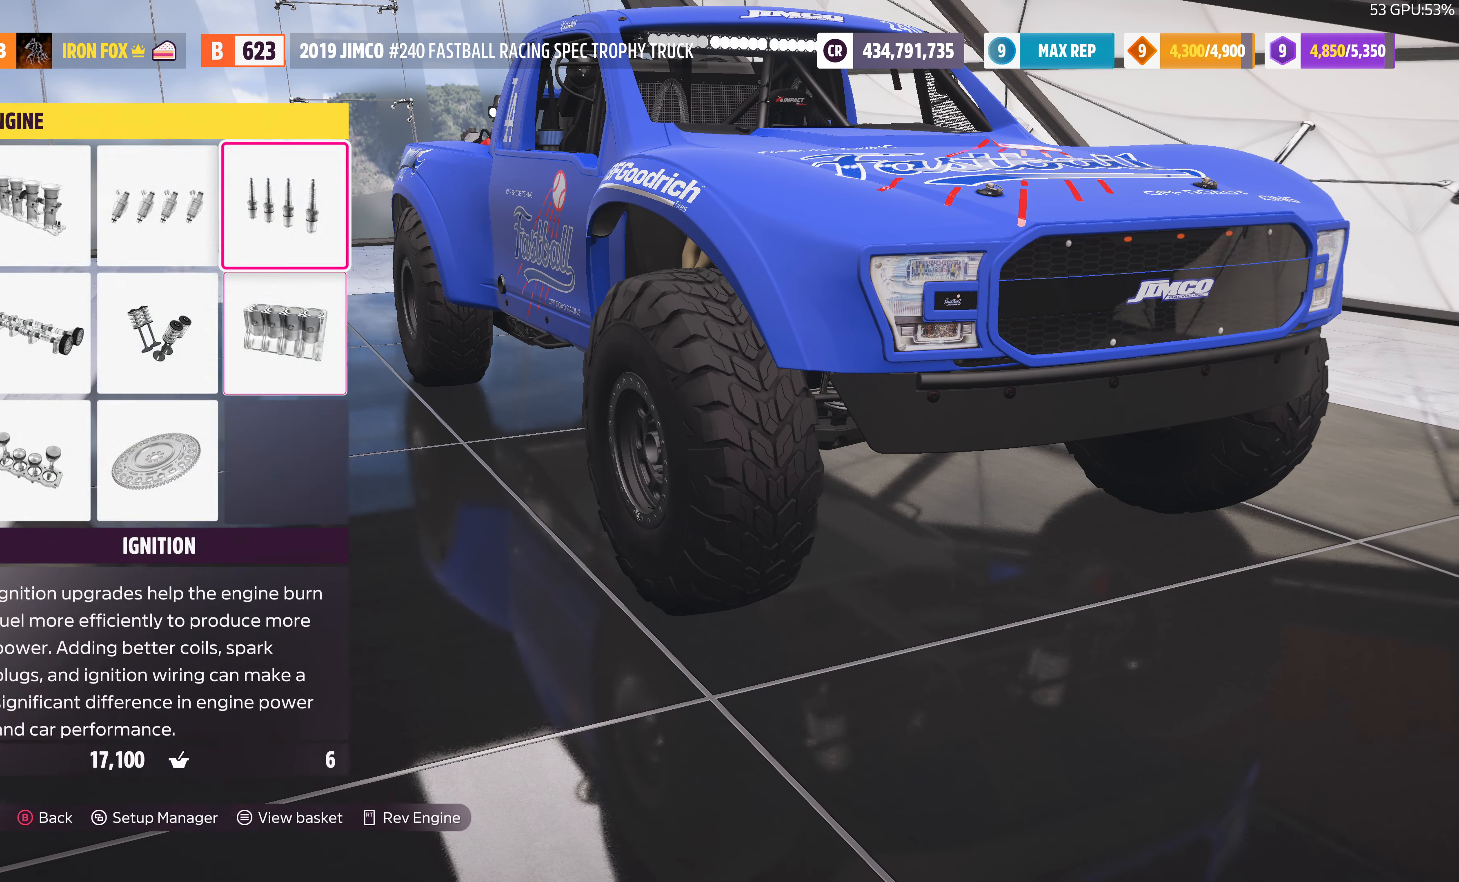
{"buttons": [], "left_stick": "center", "right_stick": "center", "events": [[134, "CROSS", "up"]]}
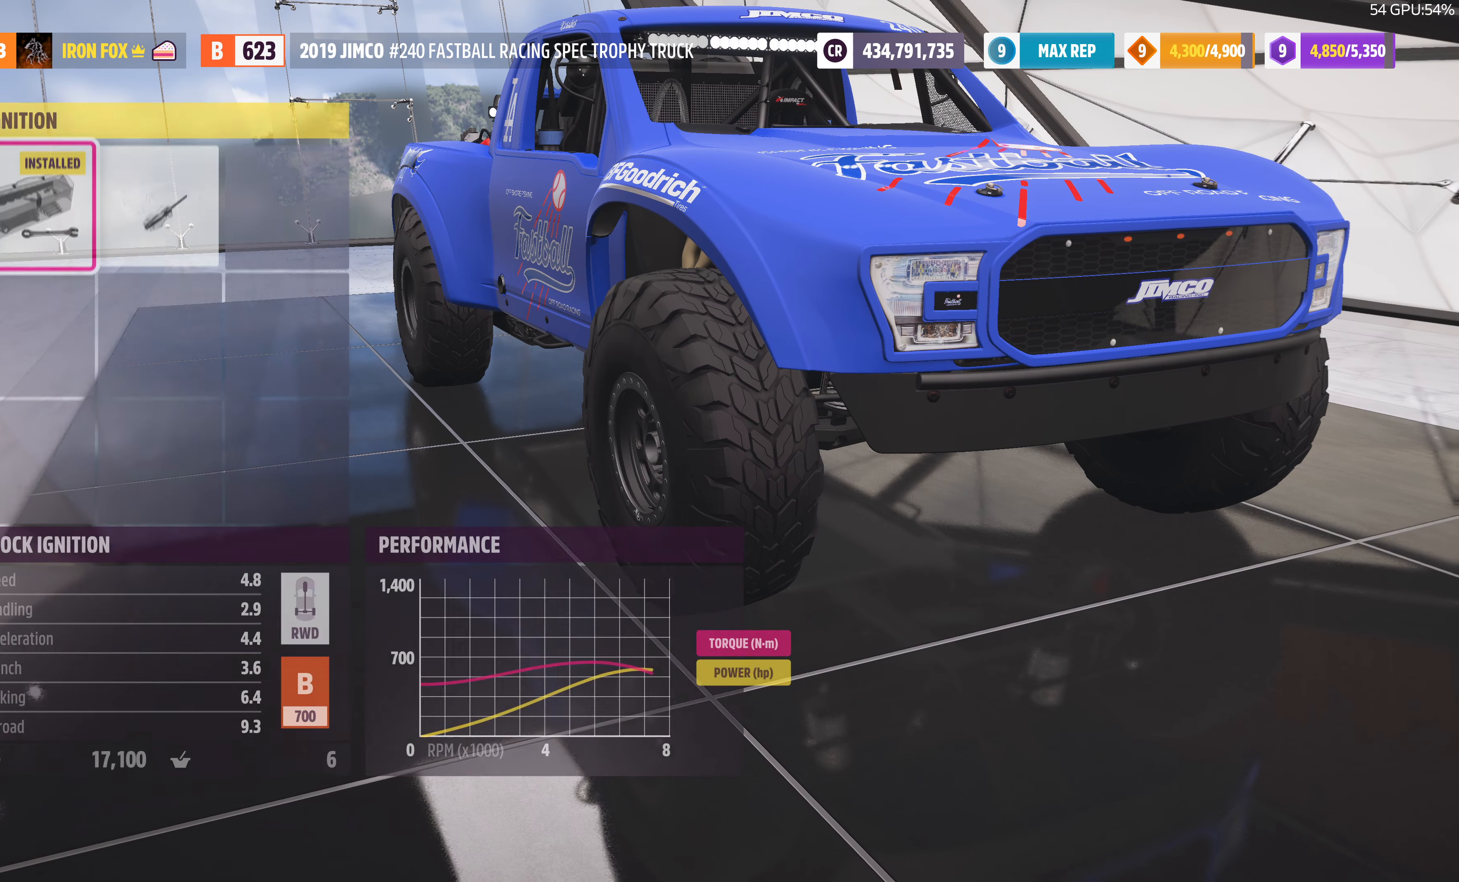
{"buttons": [], "left_stick": "center", "right_stick": "center", "events": [[134, "DPAD_RIGHT", "down"], [234, "DPAD_RIGHT", "up"], [300, "CIRCLE", "down"], [434, "CIRCLE", "up"]]}
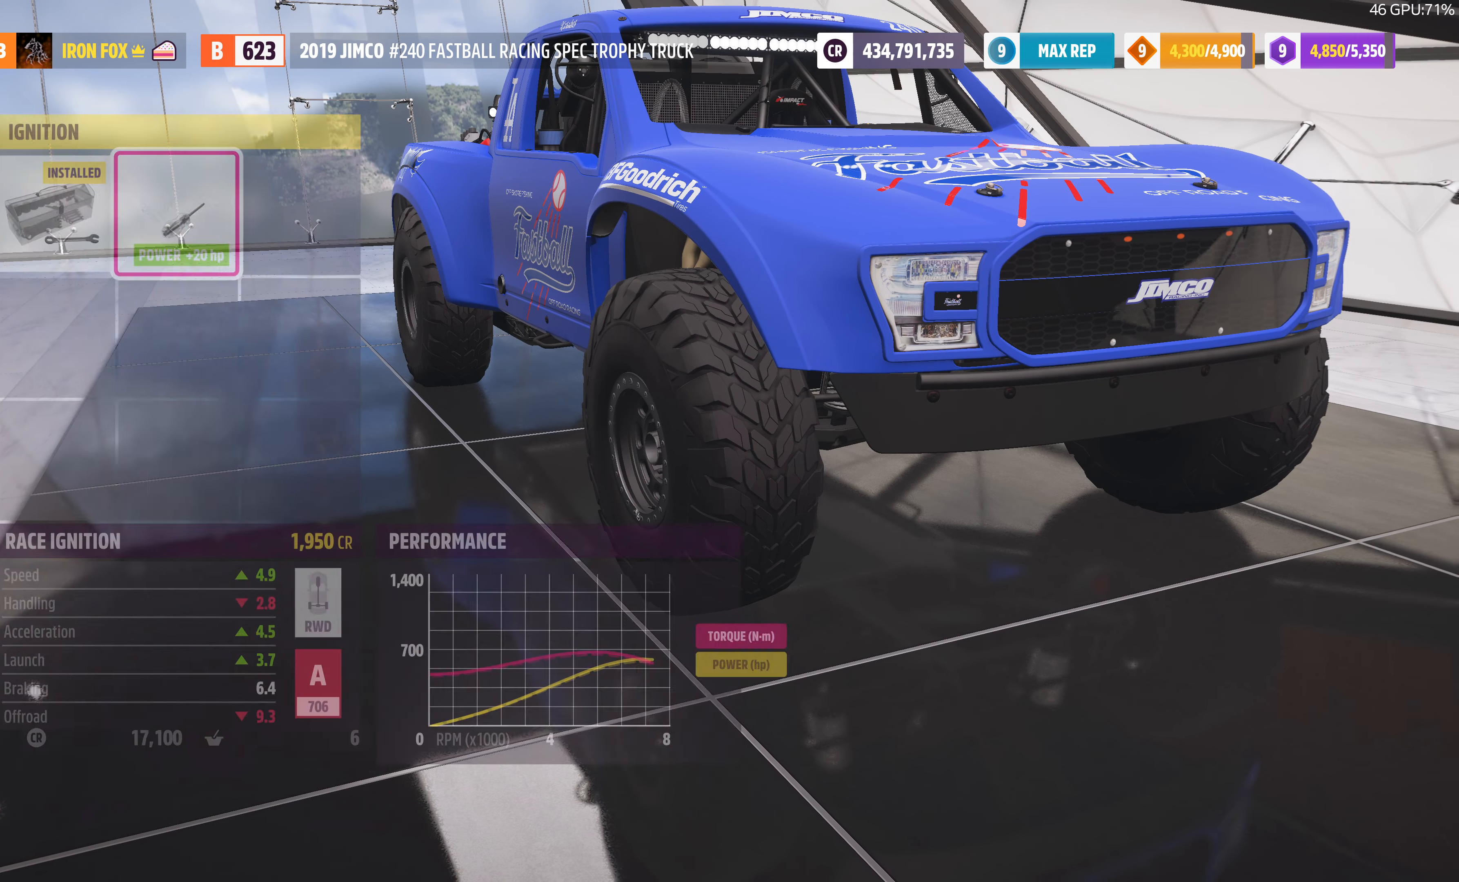
{"buttons": ["CROSS"], "left_stick": "center", "right_stick": "center", "events": [[367, "DPAD_LEFT", "down"], [467, "CROSS", "down"], [467, "DPAD_LEFT", "up"]]}
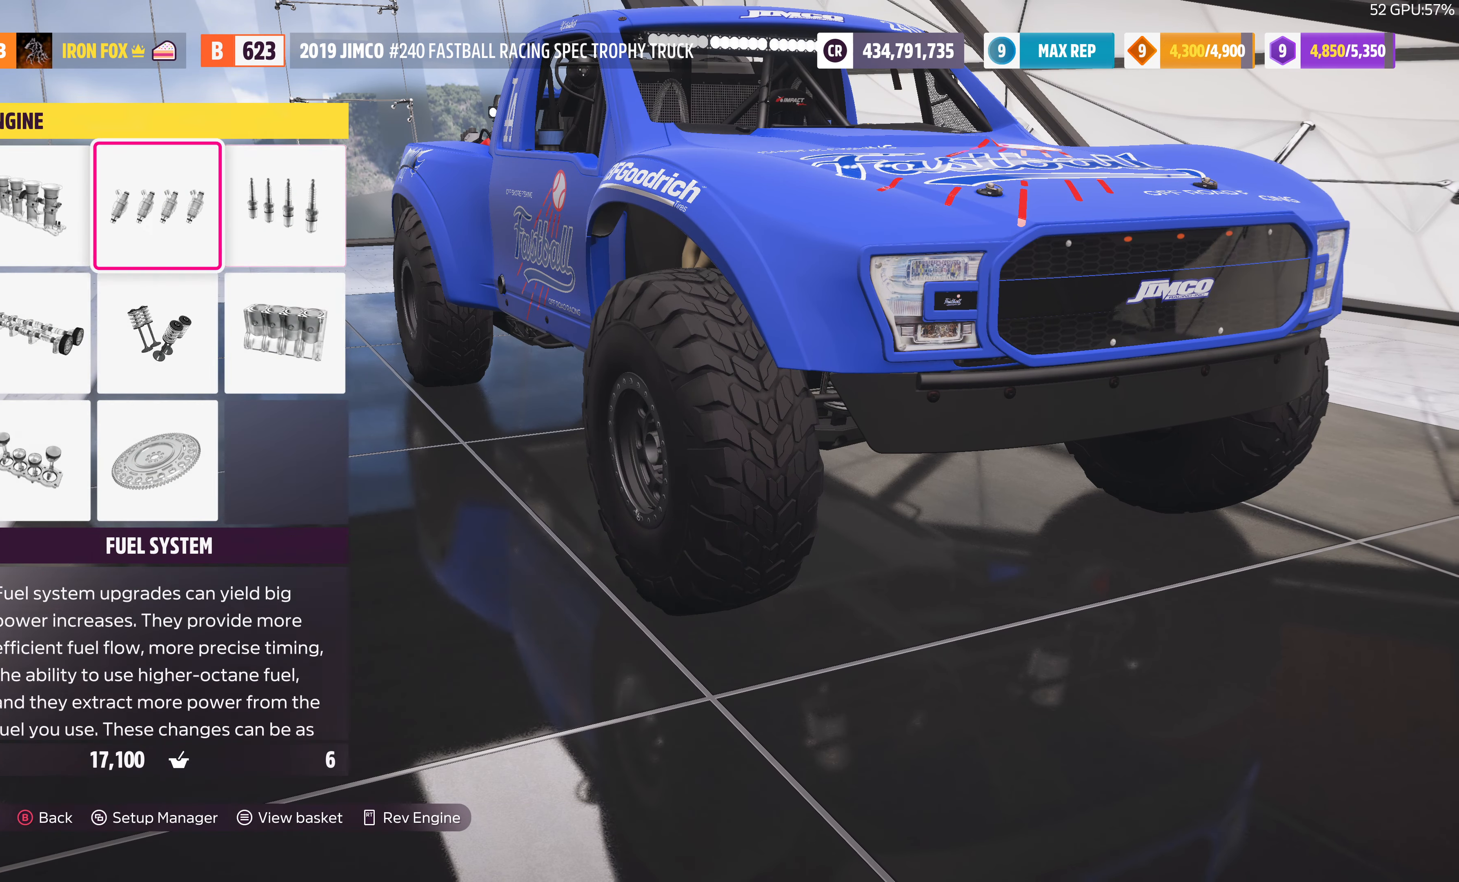
{"buttons": [], "left_stick": "center", "right_stick": "center", "events": [[100, "CROSS", "up"]]}
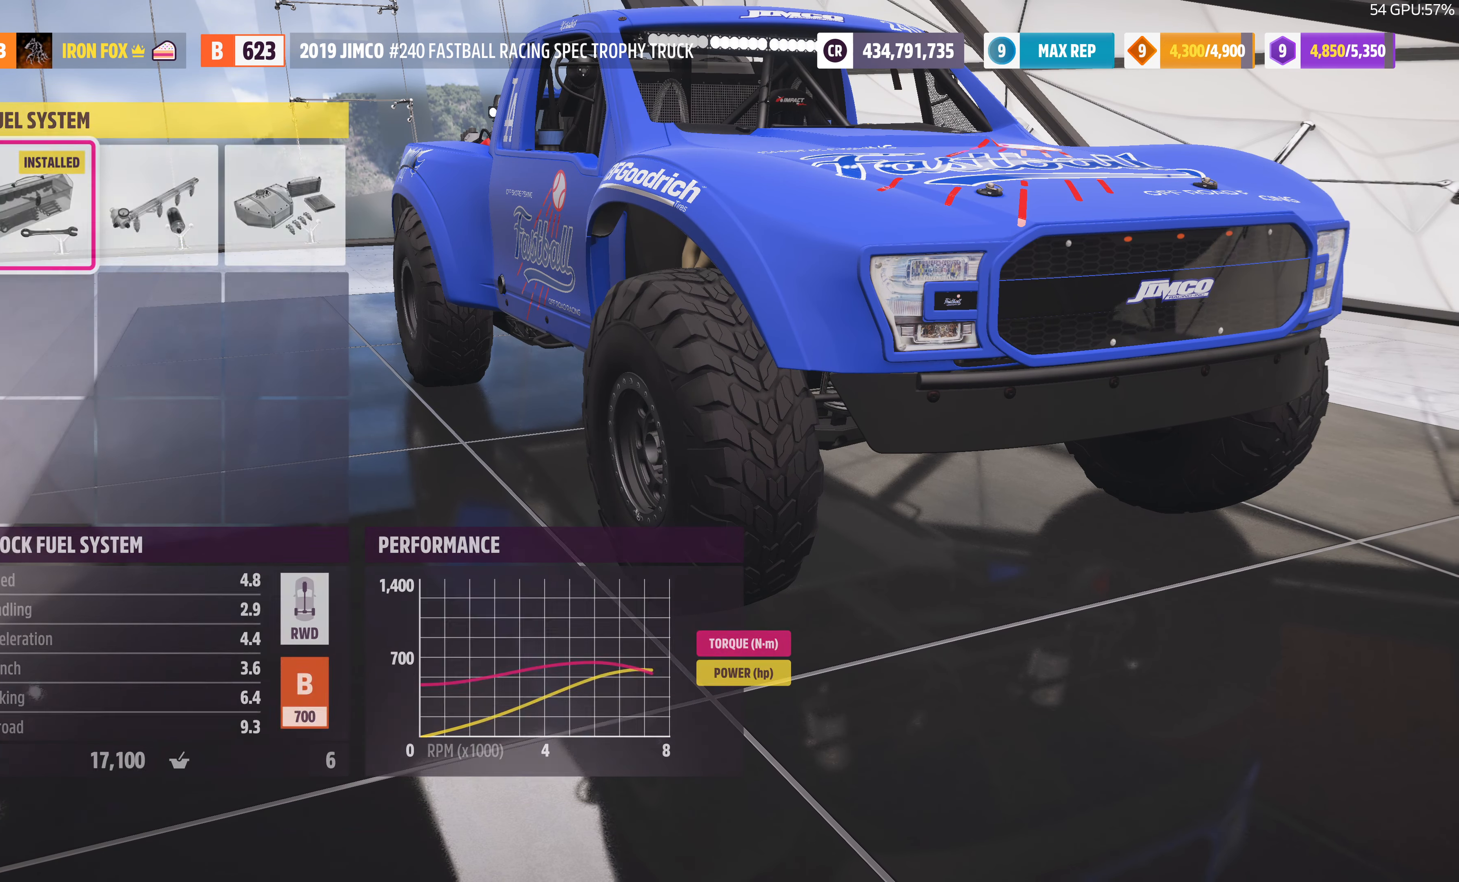
{"buttons": [], "left_stick": "center", "right_stick": "center", "events": [[134, "DPAD_RIGHT", "down"], [267, "DPAD_RIGHT", "up"], [367, "CIRCLE", "down"], [467, "CIRCLE", "up"]]}
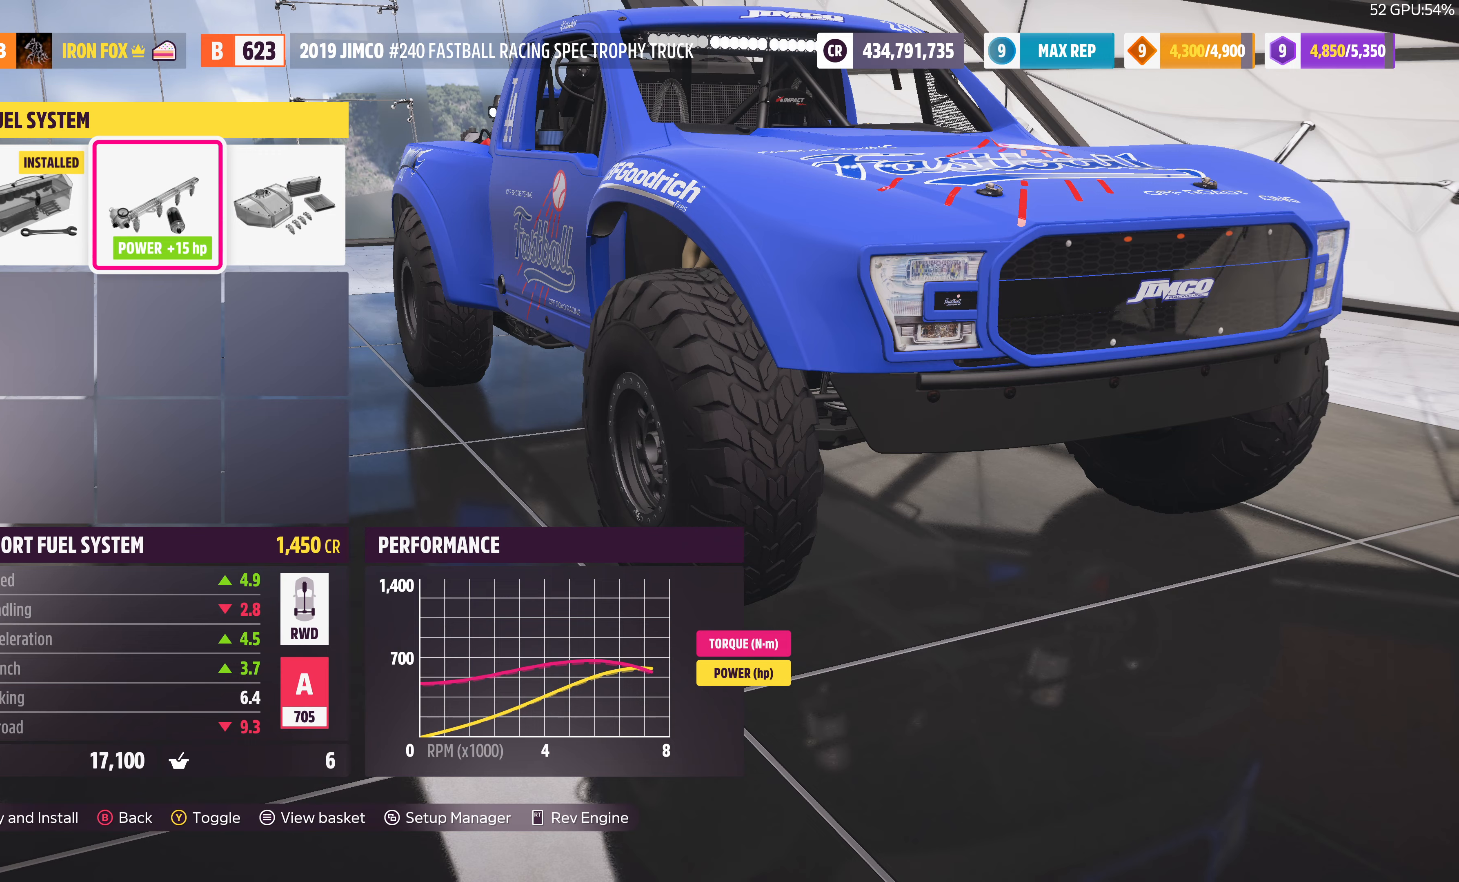
{"buttons": [], "left_stick": "center", "right_stick": "center", "events": [[400, "DPAD_LEFT", "down"], [500, "DPAD_LEFT", "up"]]}
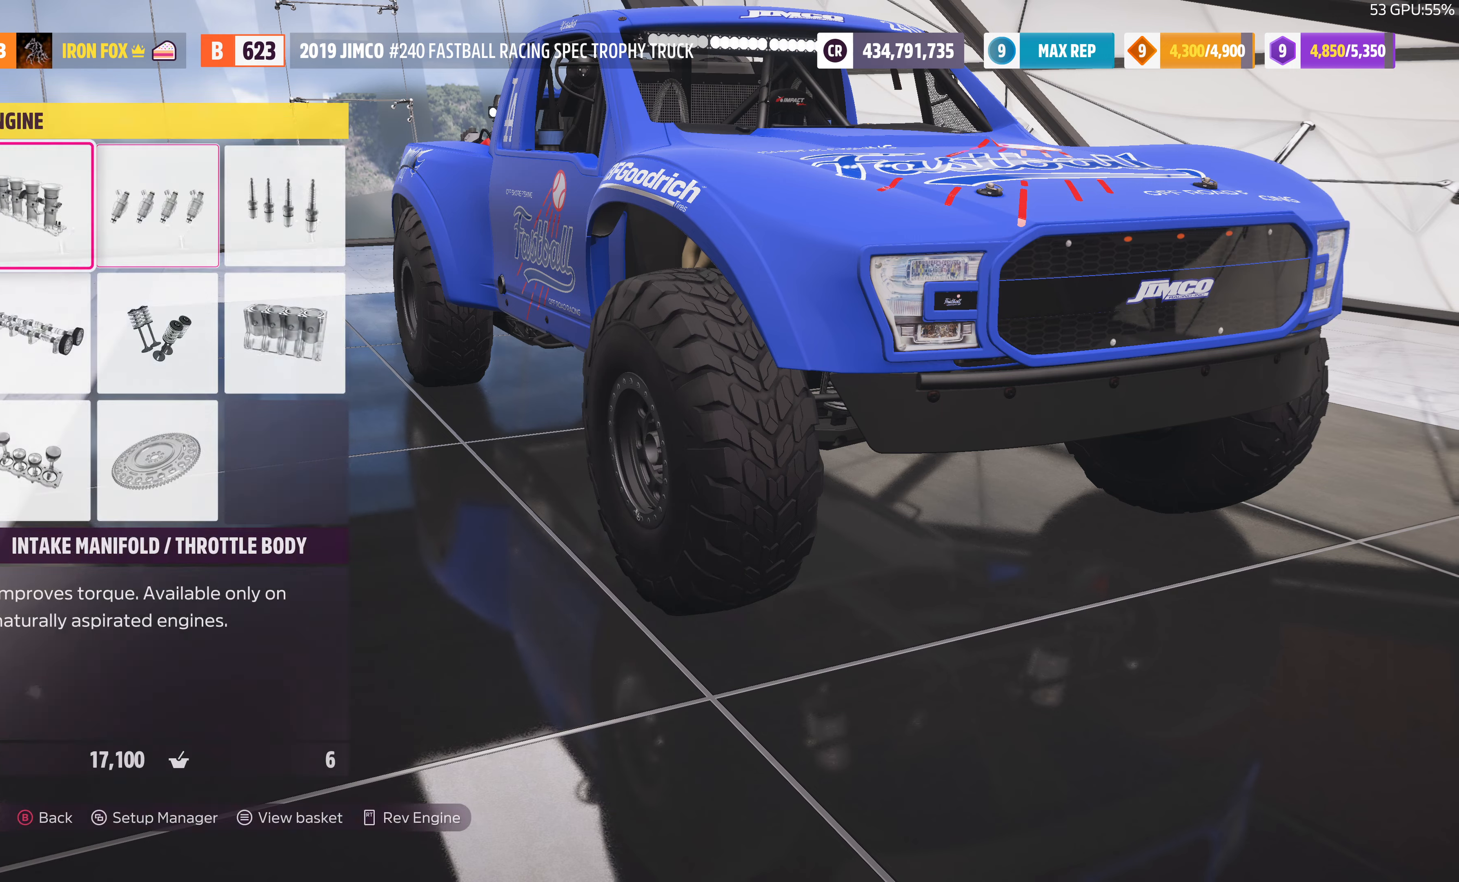
{"buttons": [], "left_stick": "center", "right_stick": "center", "events": [[33, "CROSS", "down"], [133, "CROSS", "up"]]}
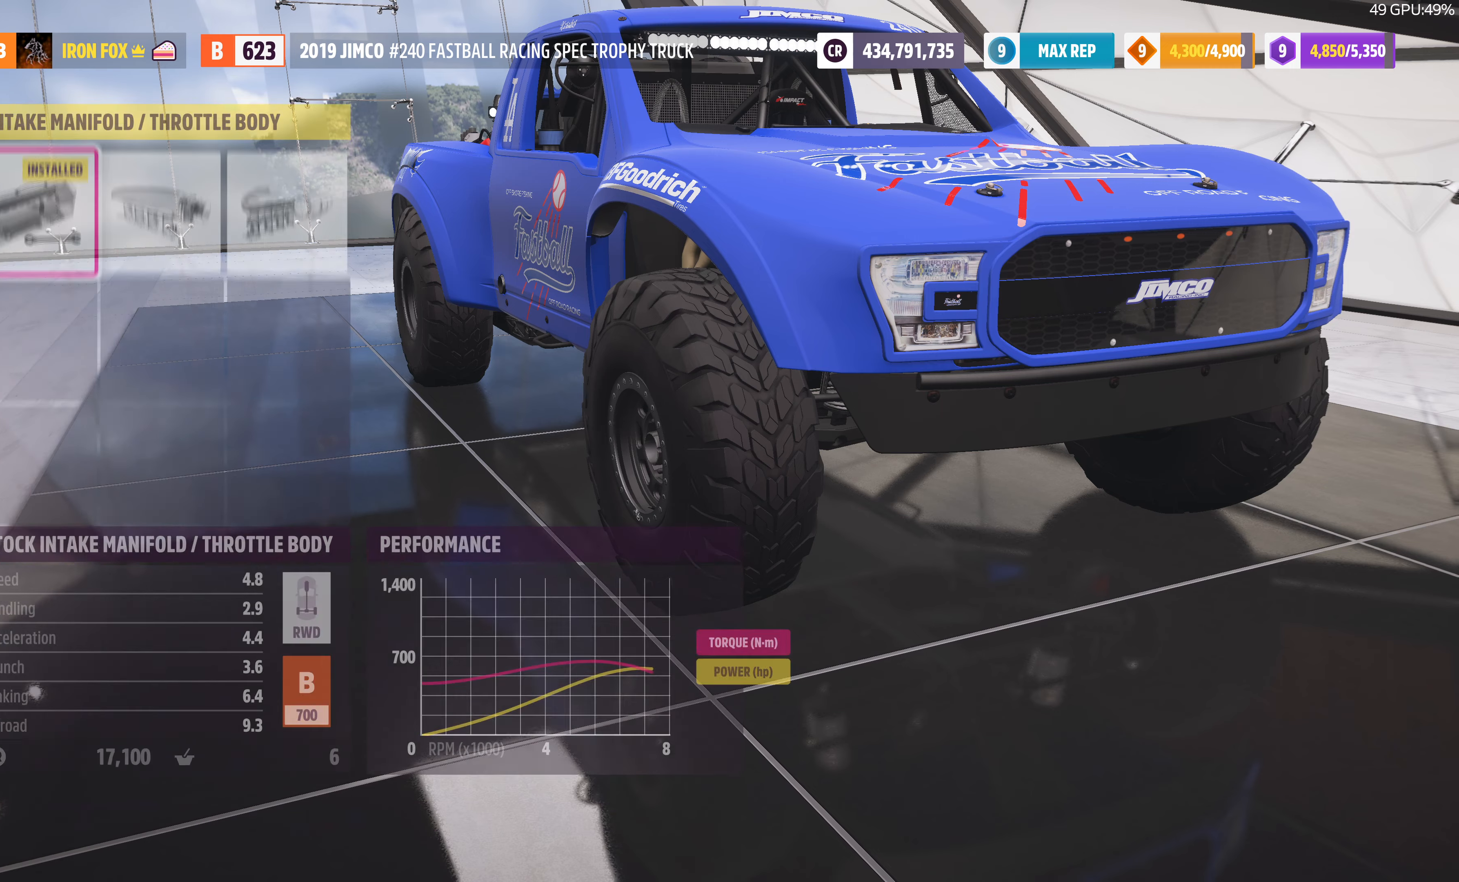
{"buttons": [], "left_stick": "center", "right_stick": "center", "events": [[167, "DPAD_RIGHT", "down"], [267, "DPAD_RIGHT", "up"]]}
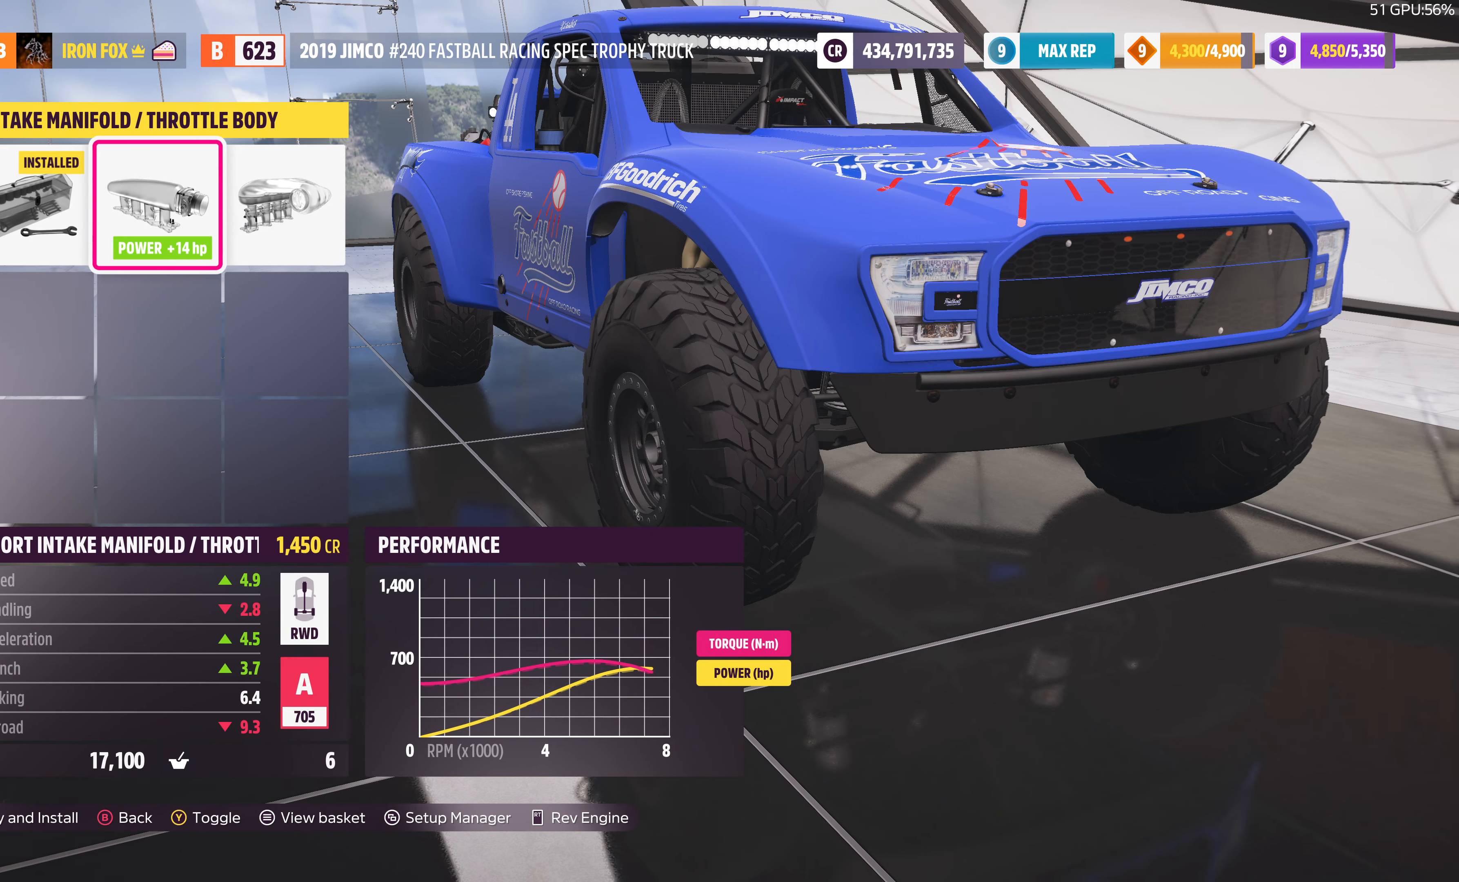
{"buttons": ["TRIANGLE"], "left_stick": "center", "right_stick": "center", "events": [[467, "TRIANGLE", "down"]]}
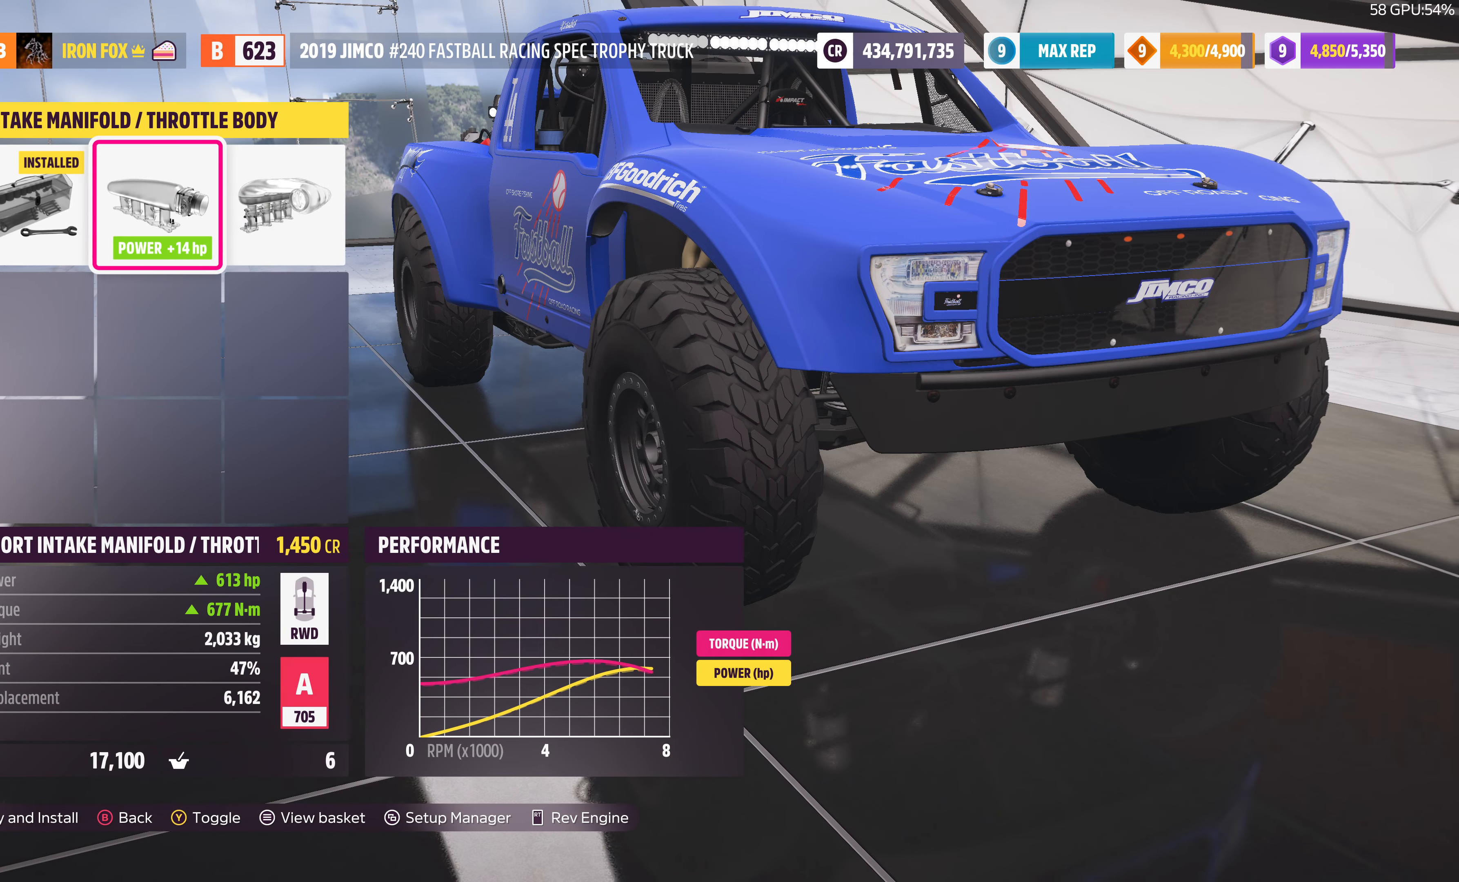
{"buttons": [], "left_stick": "center", "right_stick": "center", "events": [[67, "TRIANGLE", "up"], [300, "DPAD_RIGHT", "down"], [433, "DPAD_RIGHT", "up"]]}
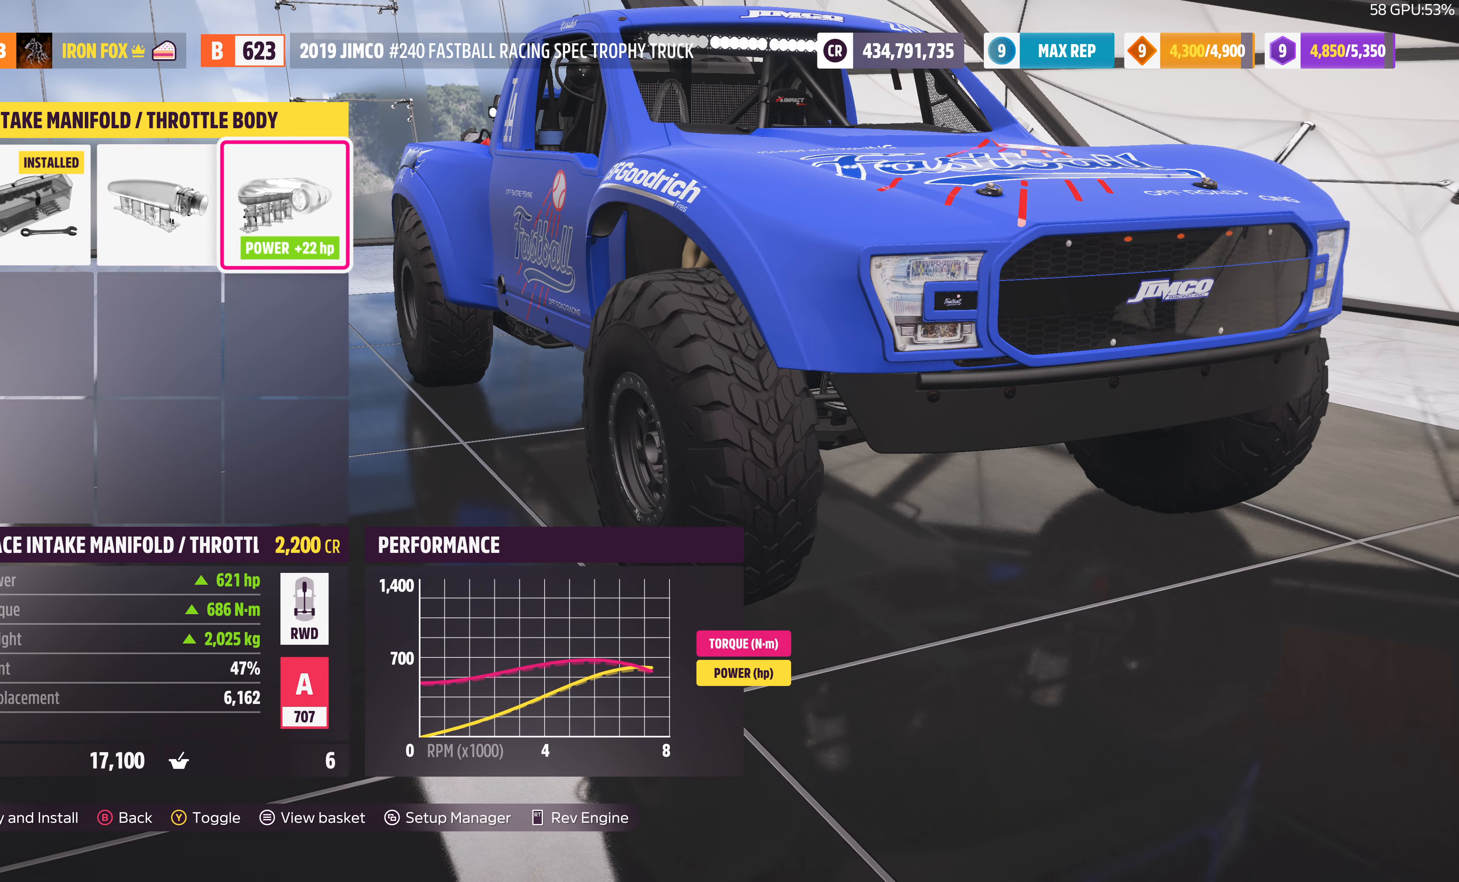
{"buttons": ["DPAD_LEFT"], "left_stick": "center", "right_stick": "center", "events": [[200, "DPAD_LEFT", "down"], [300, "DPAD_LEFT", "up"], [467, "DPAD_LEFT", "down"]]}
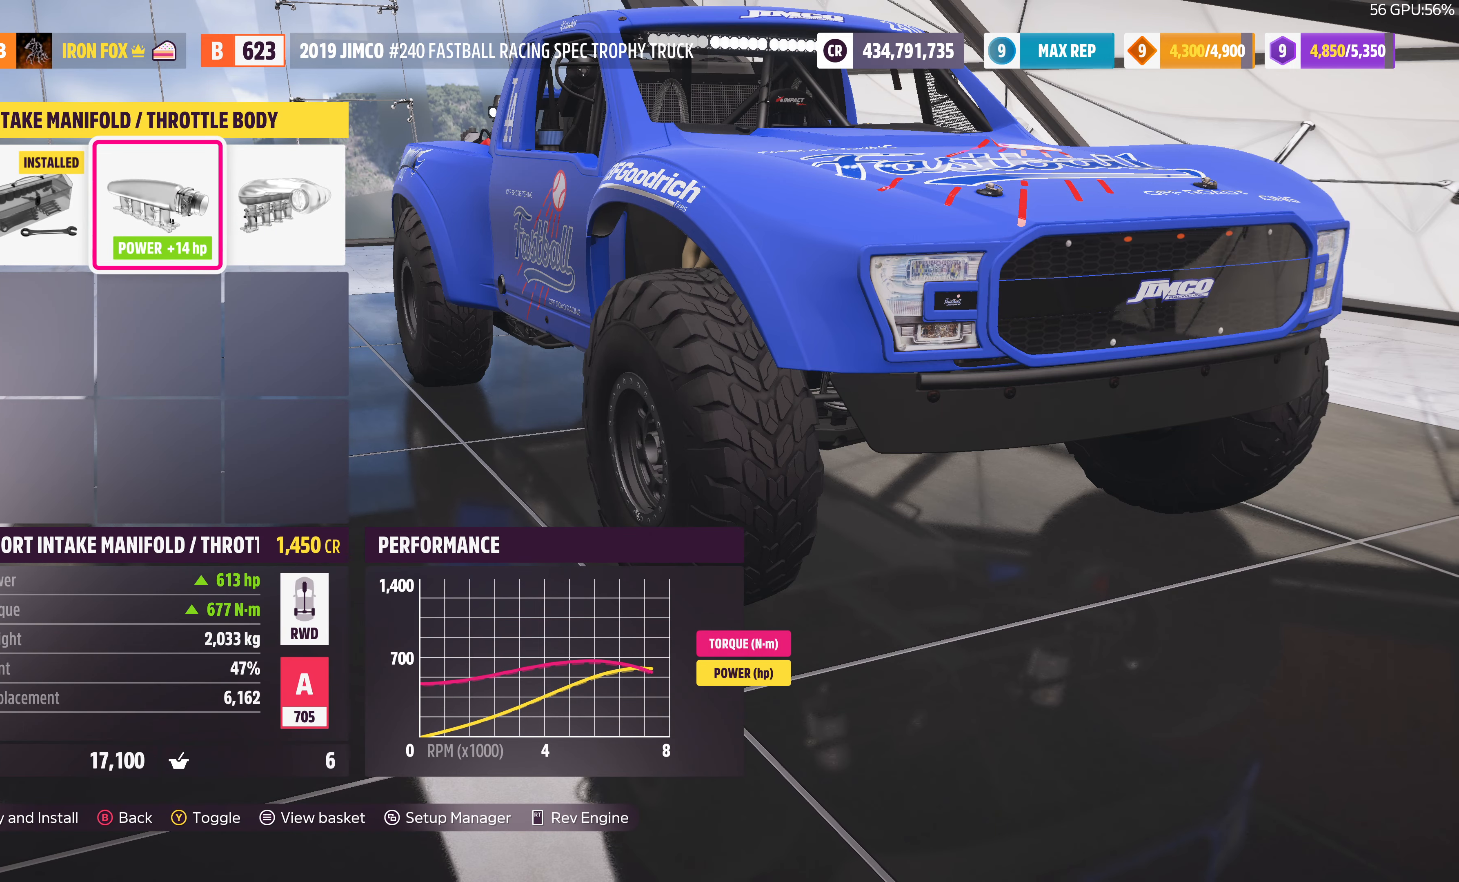
{"buttons": [], "left_stick": "center", "right_stick": "center", "events": [[67, "DPAD_LEFT", "up"], [367, "DPAD_RIGHT", "down"], [433, "DPAD_RIGHT", "up"]]}
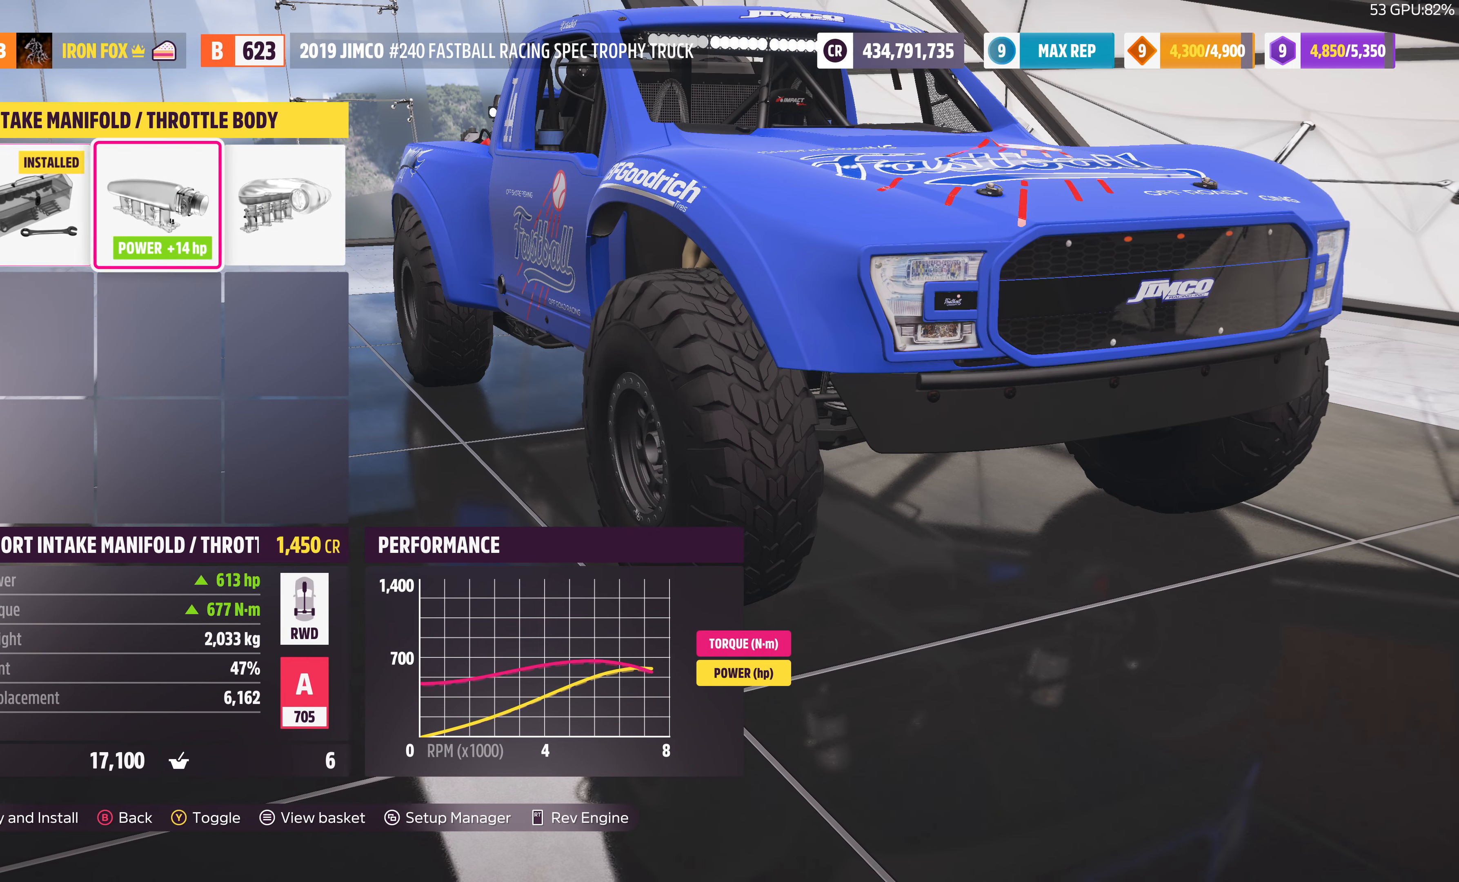
{"buttons": [], "left_stick": "center", "right_stick": "center", "events": [[33, "DPAD_RIGHT", "down"], [200, "DPAD_RIGHT", "up"], [267, "CROSS", "down"], [433, "CROSS", "up"]]}
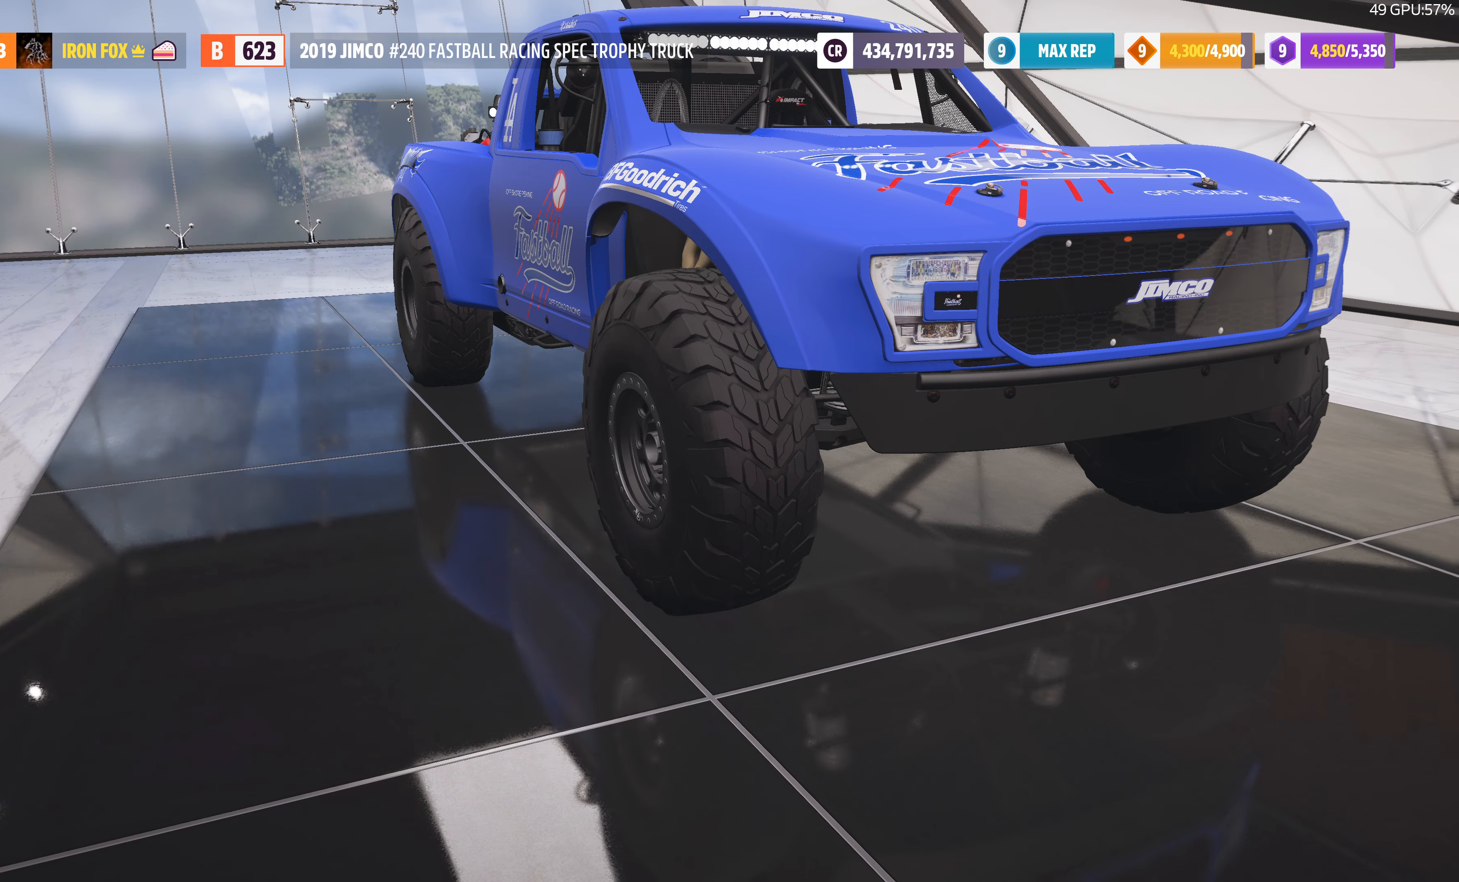
{"buttons": [], "left_stick": "center", "right_stick": "center", "events": [[367, "DPAD_DOWN", "down"], [433, "DPAD_DOWN", "up"]]}
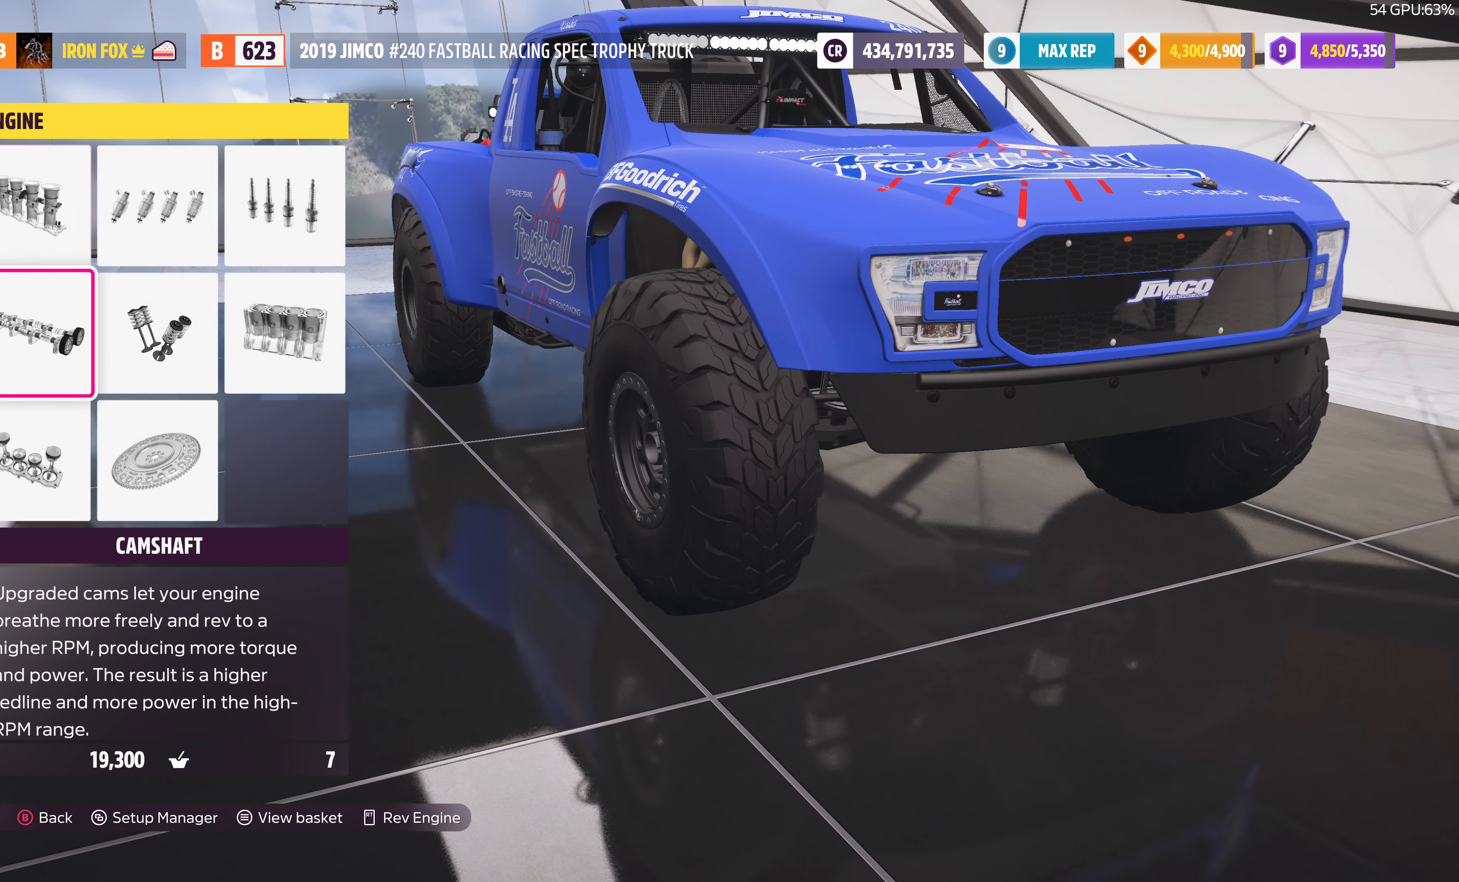
{"buttons": [], "left_stick": "center", "right_stick": "center", "events": [[33, "DPAD_DOWN", "down"], [133, "DPAD_DOWN", "up"], [233, "CROSS", "down"], [367, "CROSS", "up"]]}
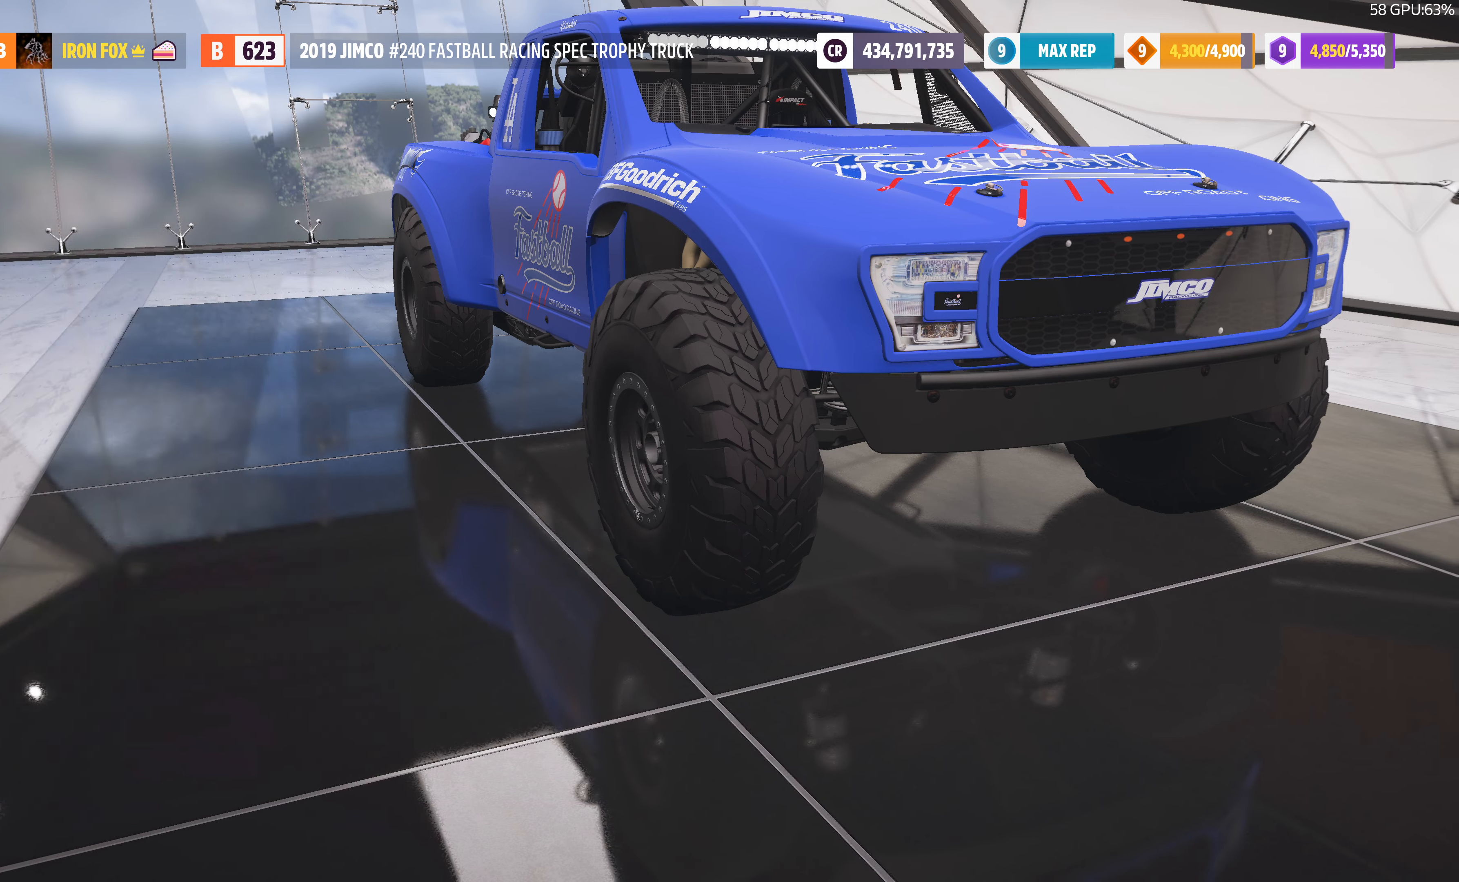
{"buttons": [], "left_stick": "center", "right_stick": "center", "events": []}
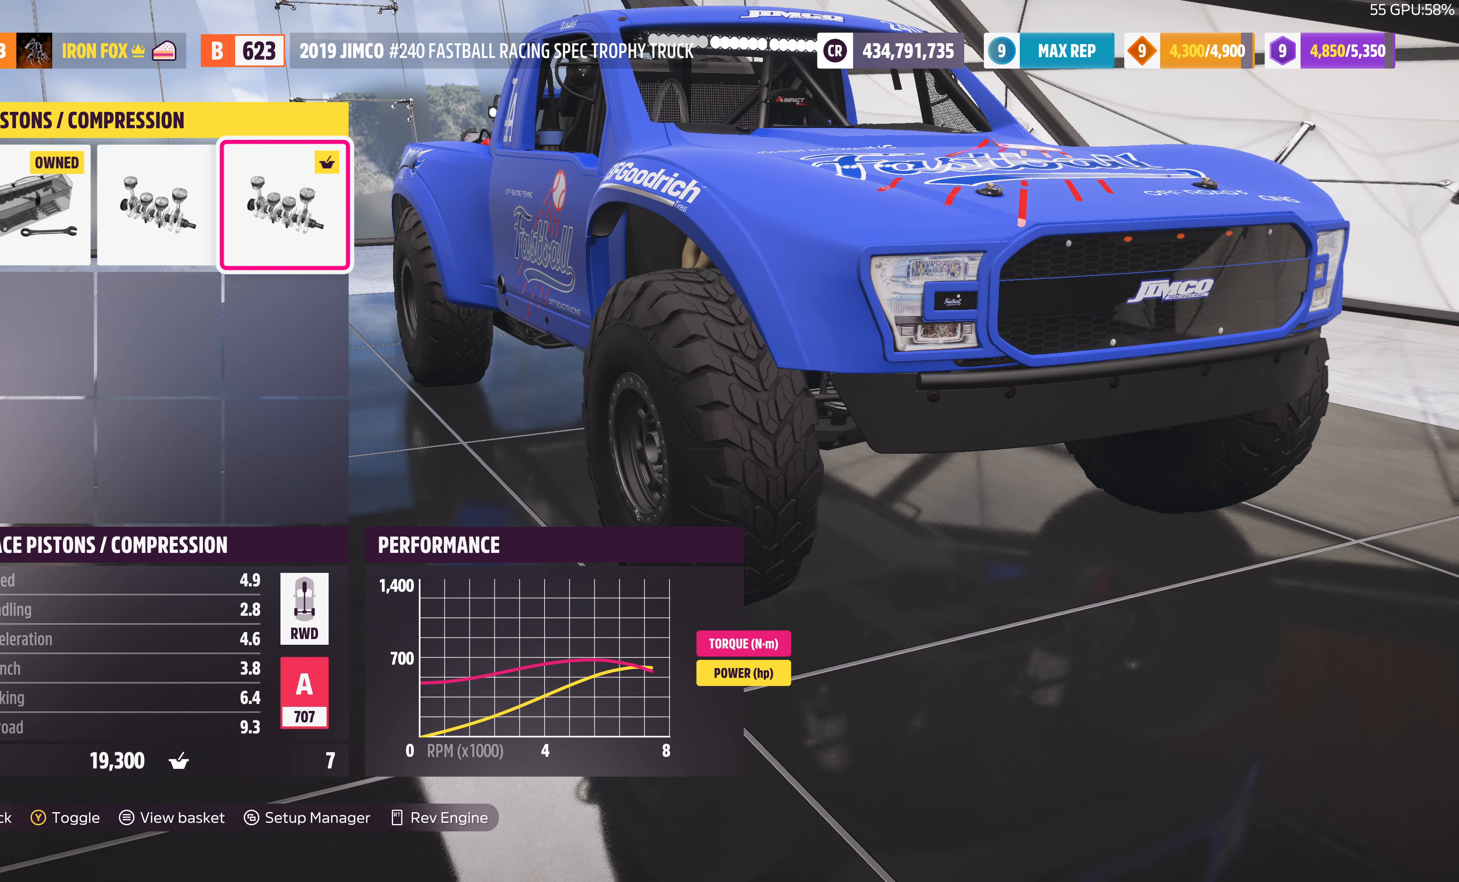
{"buttons": [], "left_stick": "center", "right_stick": "center", "events": [[33, "L1", "down"], [133, "L1", "up"]]}
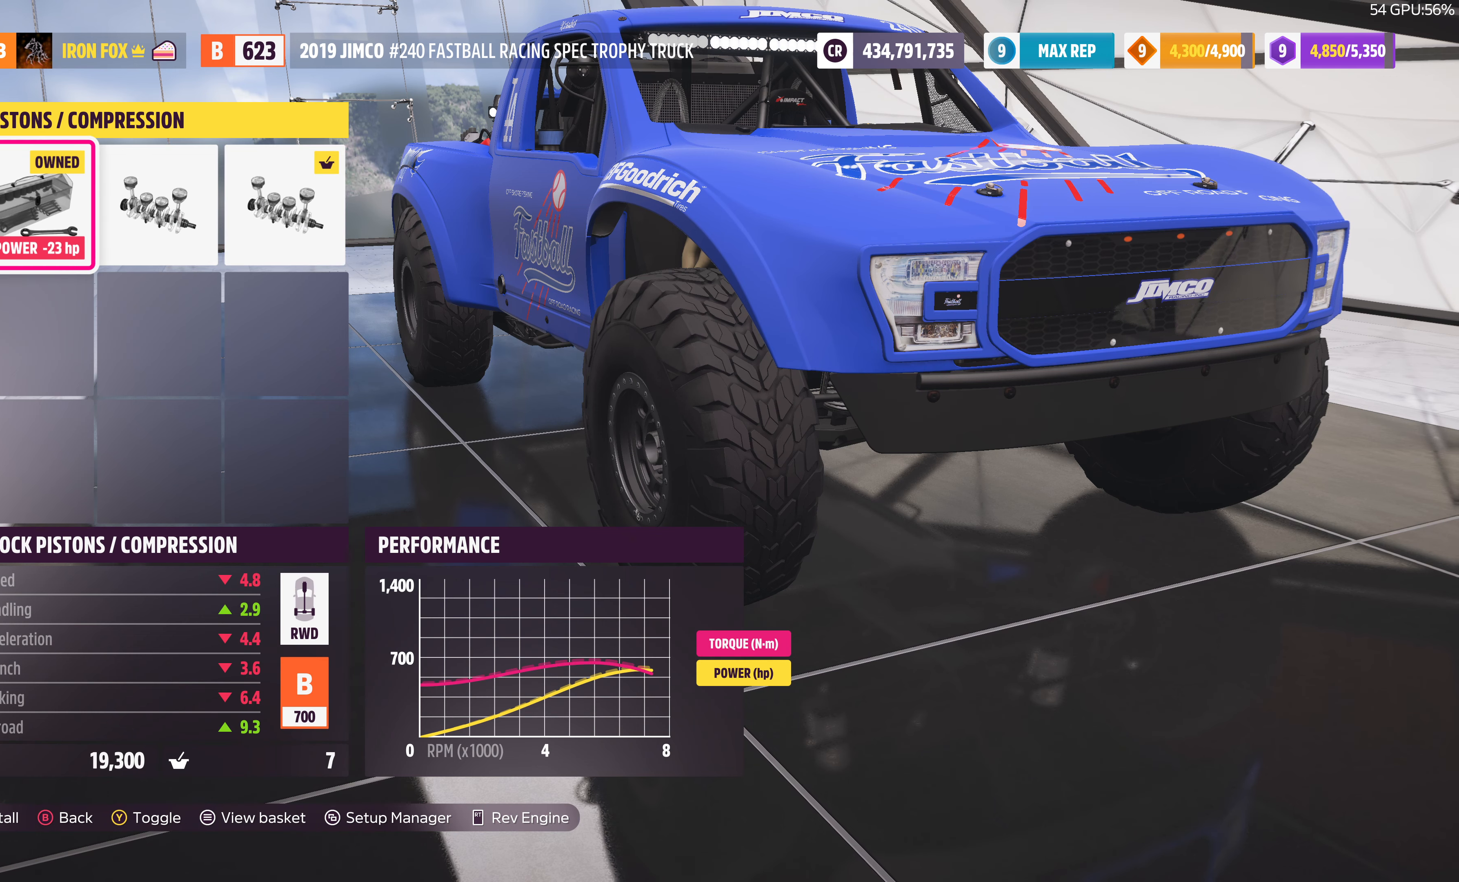
{"buttons": [], "left_stick": "center", "right_stick": "center", "events": [[100, "CROSS", "down"], [266, "CROSS", "up"]]}
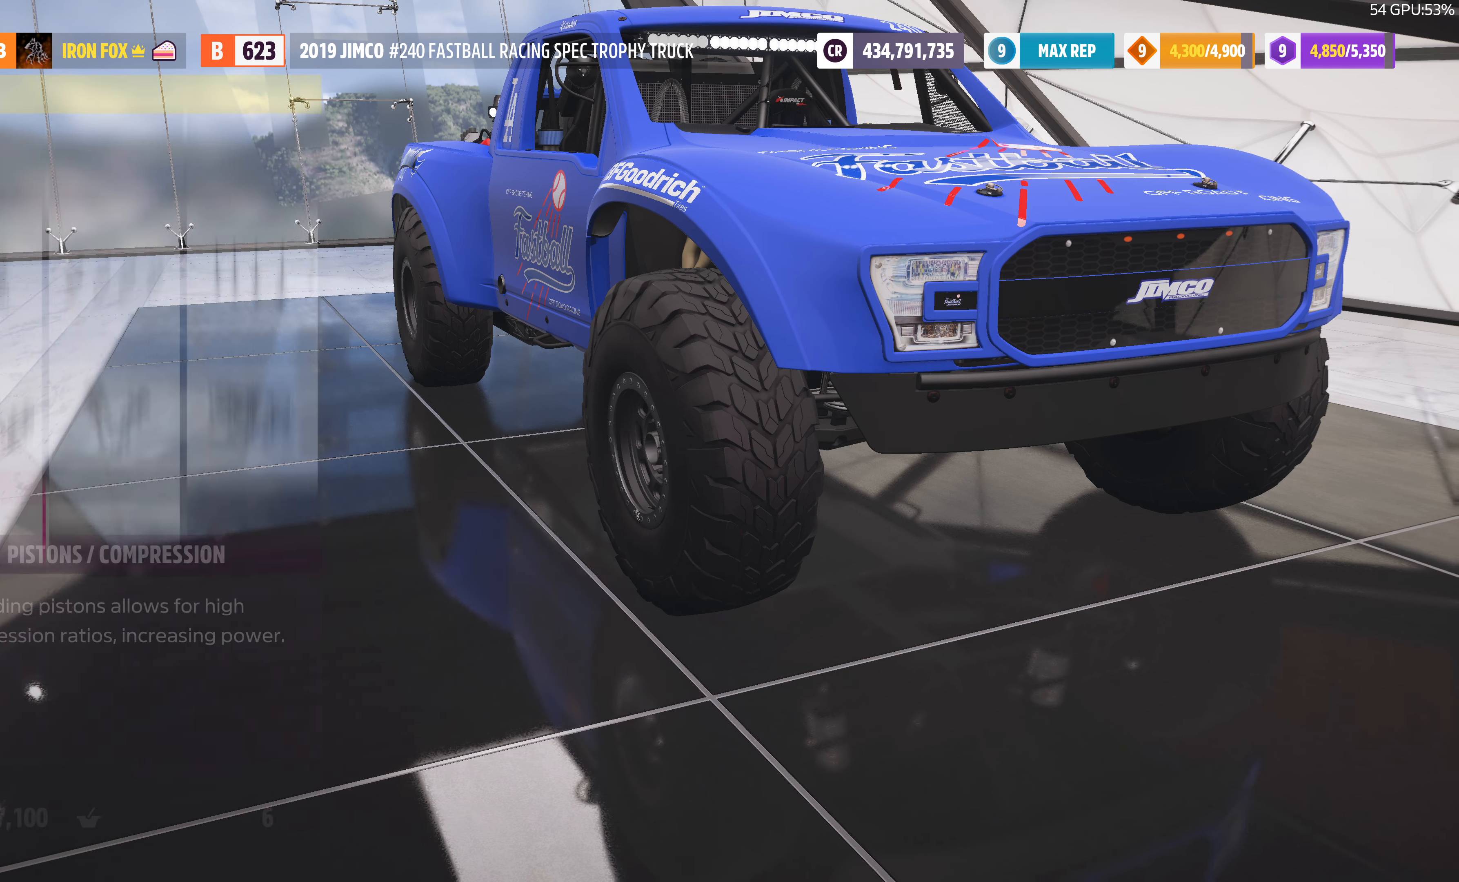
{"buttons": ["CROSS"], "left_stick": "center", "right_stick": "center", "events": [[400, "CROSS", "down"]]}
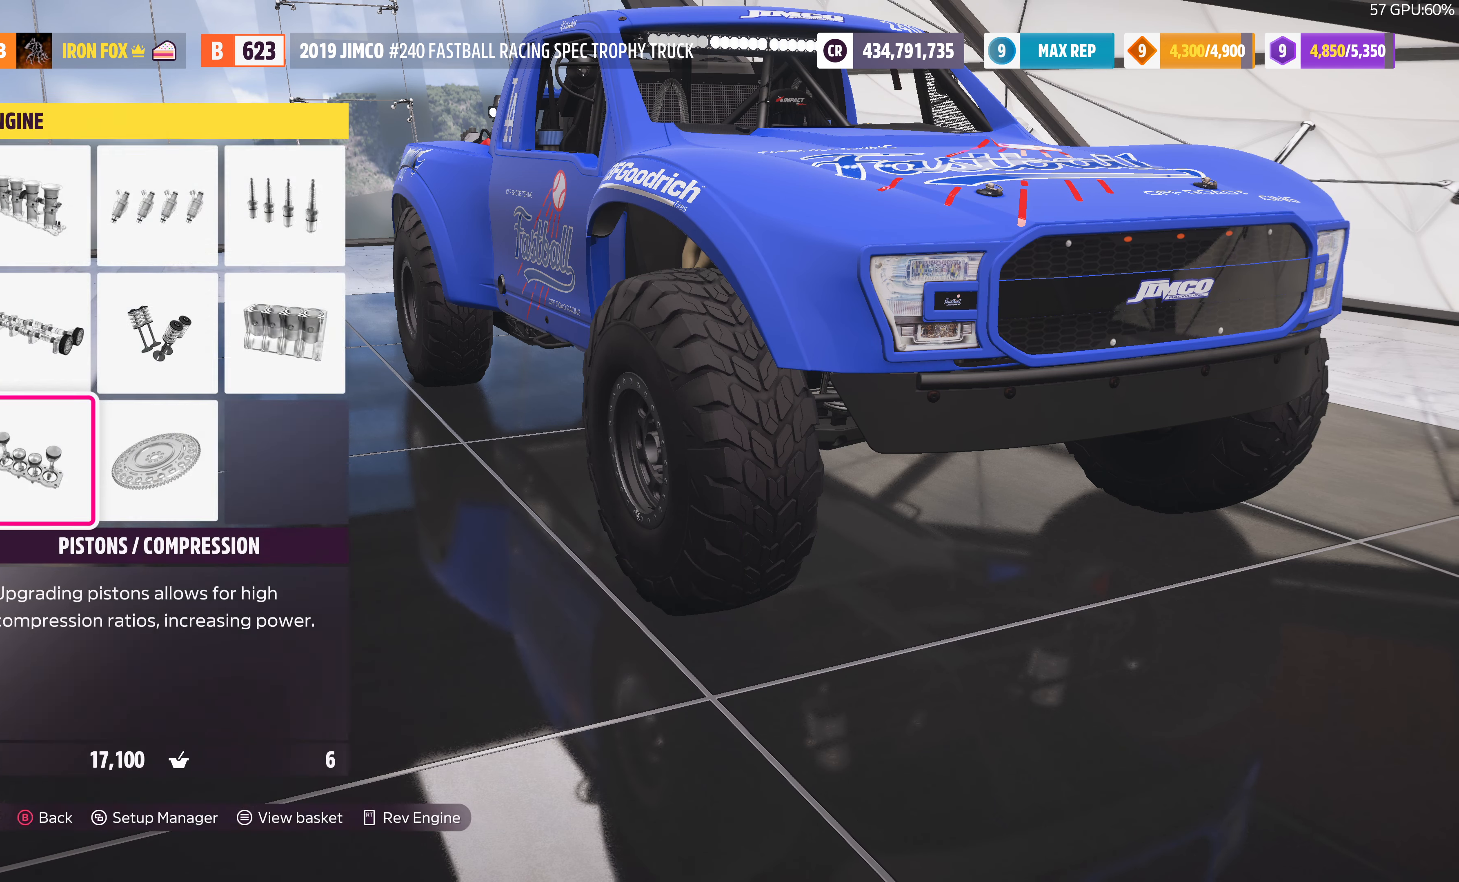
{"buttons": [], "left_stick": "center", "right_stick": "center", "events": [[66, "CROSS", "up"]]}
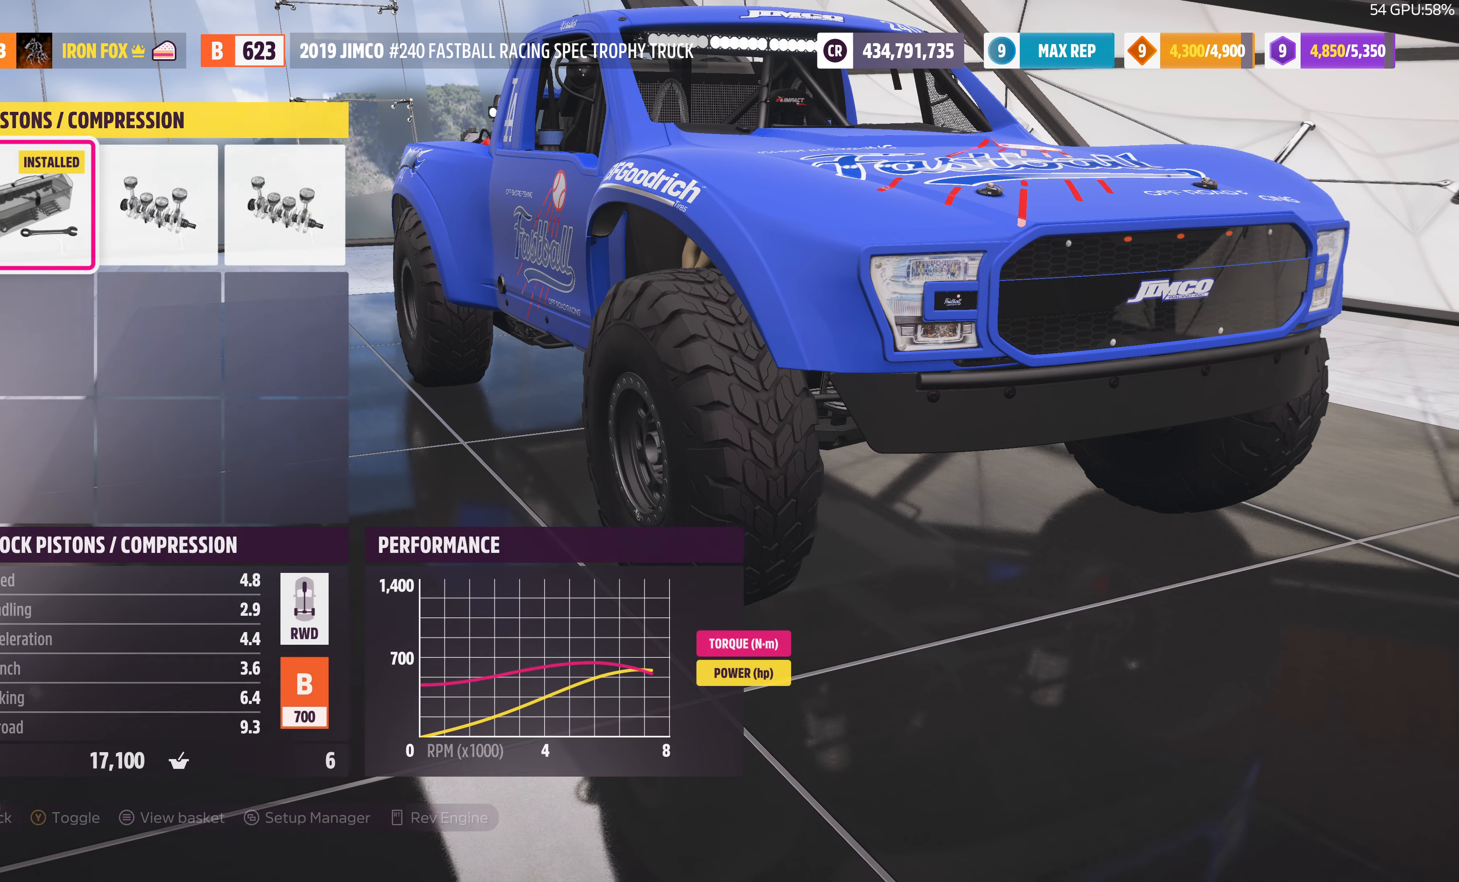
{"buttons": [], "left_stick": "center", "right_stick": "center", "events": [[100, "DPAD_RIGHT", "down"], [233, "DPAD_RIGHT", "up"], [300, "DPAD_RIGHT", "down"], [400, "DPAD_RIGHT", "up"]]}
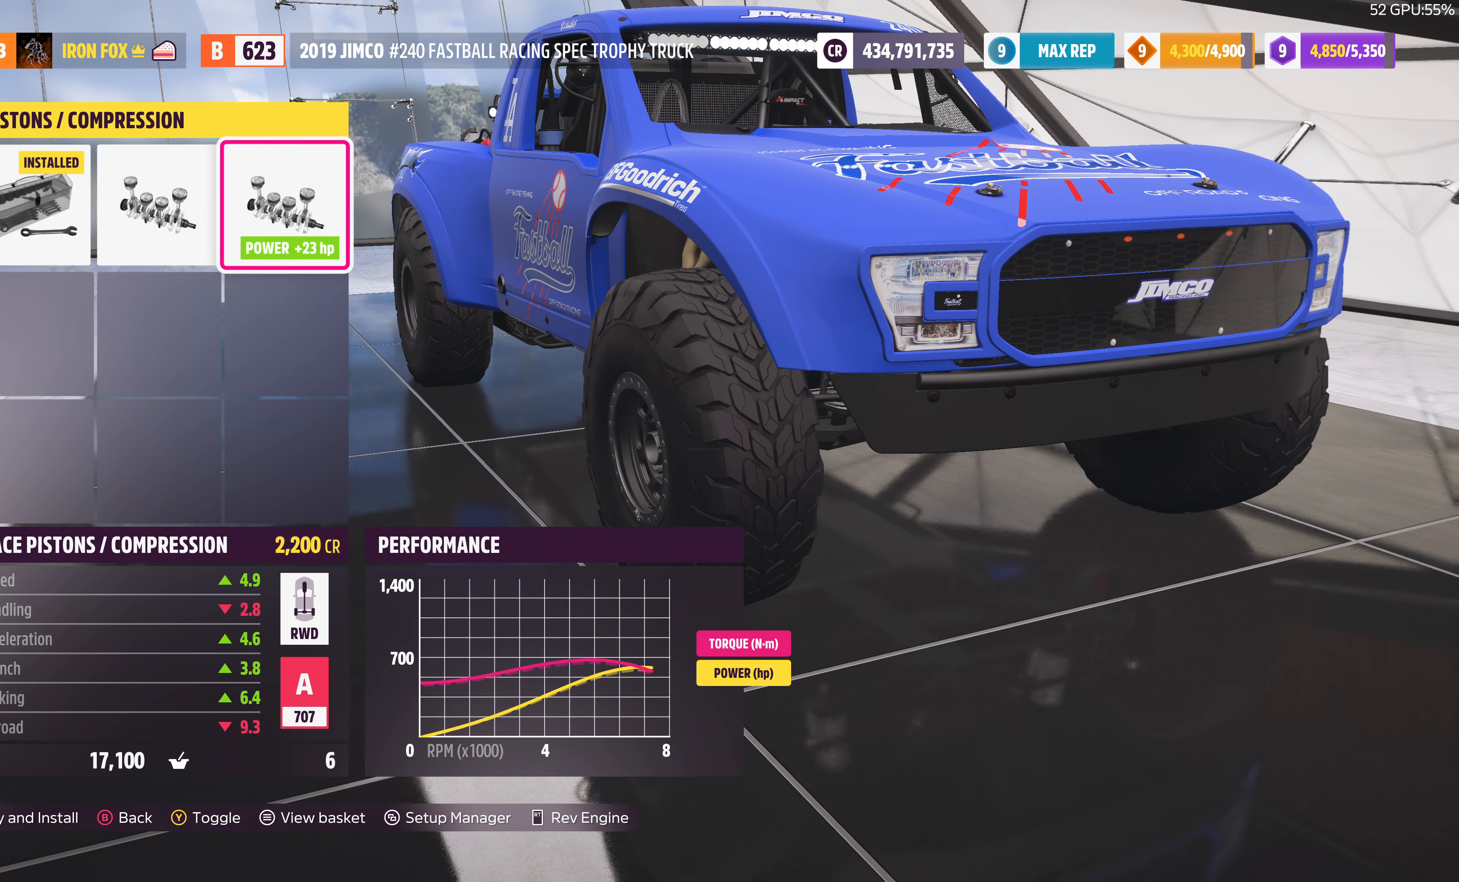
{"buttons": [], "left_stick": "center", "right_stick": "center", "events": [[100, "CIRCLE", "down"], [200, "CIRCLE", "up"]]}
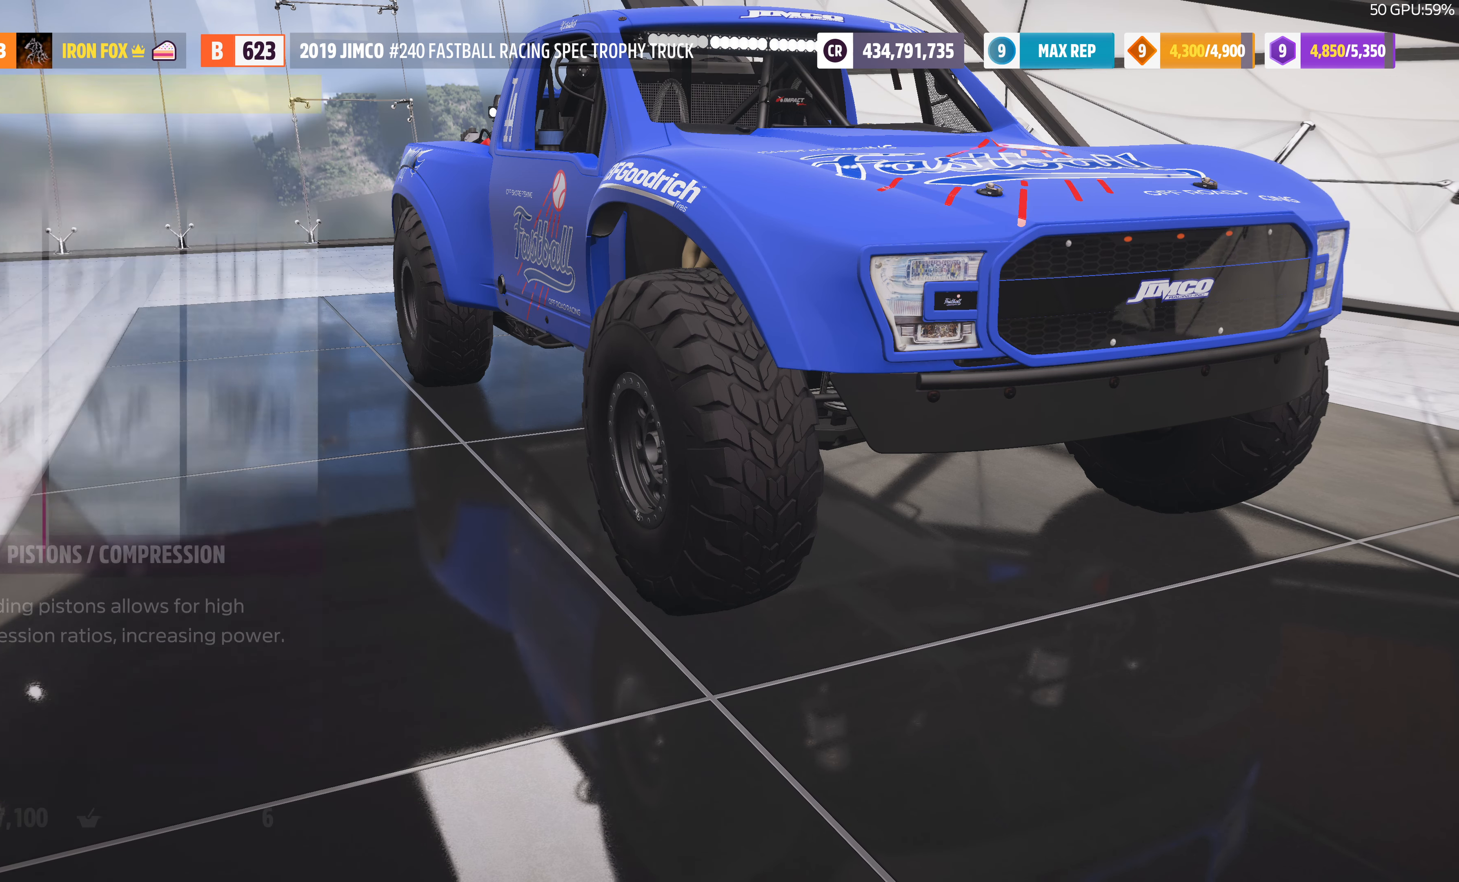
{"buttons": ["CROSS"], "left_stick": "center", "right_stick": "center", "events": [[133, "DPAD_UP", "down"], [233, "DPAD_UP", "up"], [300, "DPAD_UP", "down"], [433, "CROSS", "down"], [433, "DPAD_UP", "up"]]}
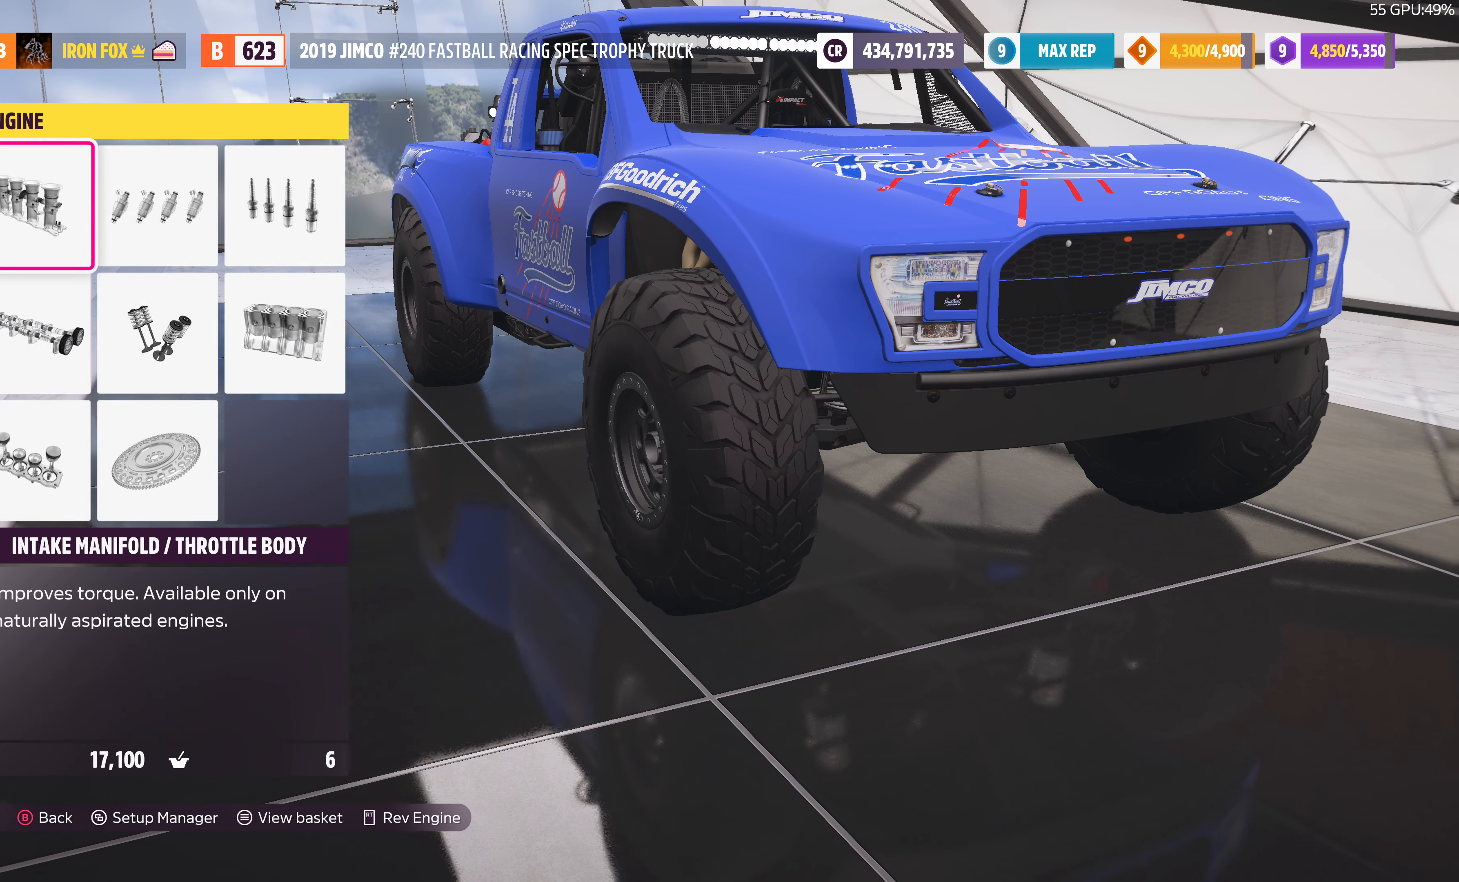
{"buttons": [], "left_stick": "center", "right_stick": "center", "events": [[66, "CROSS", "up"]]}
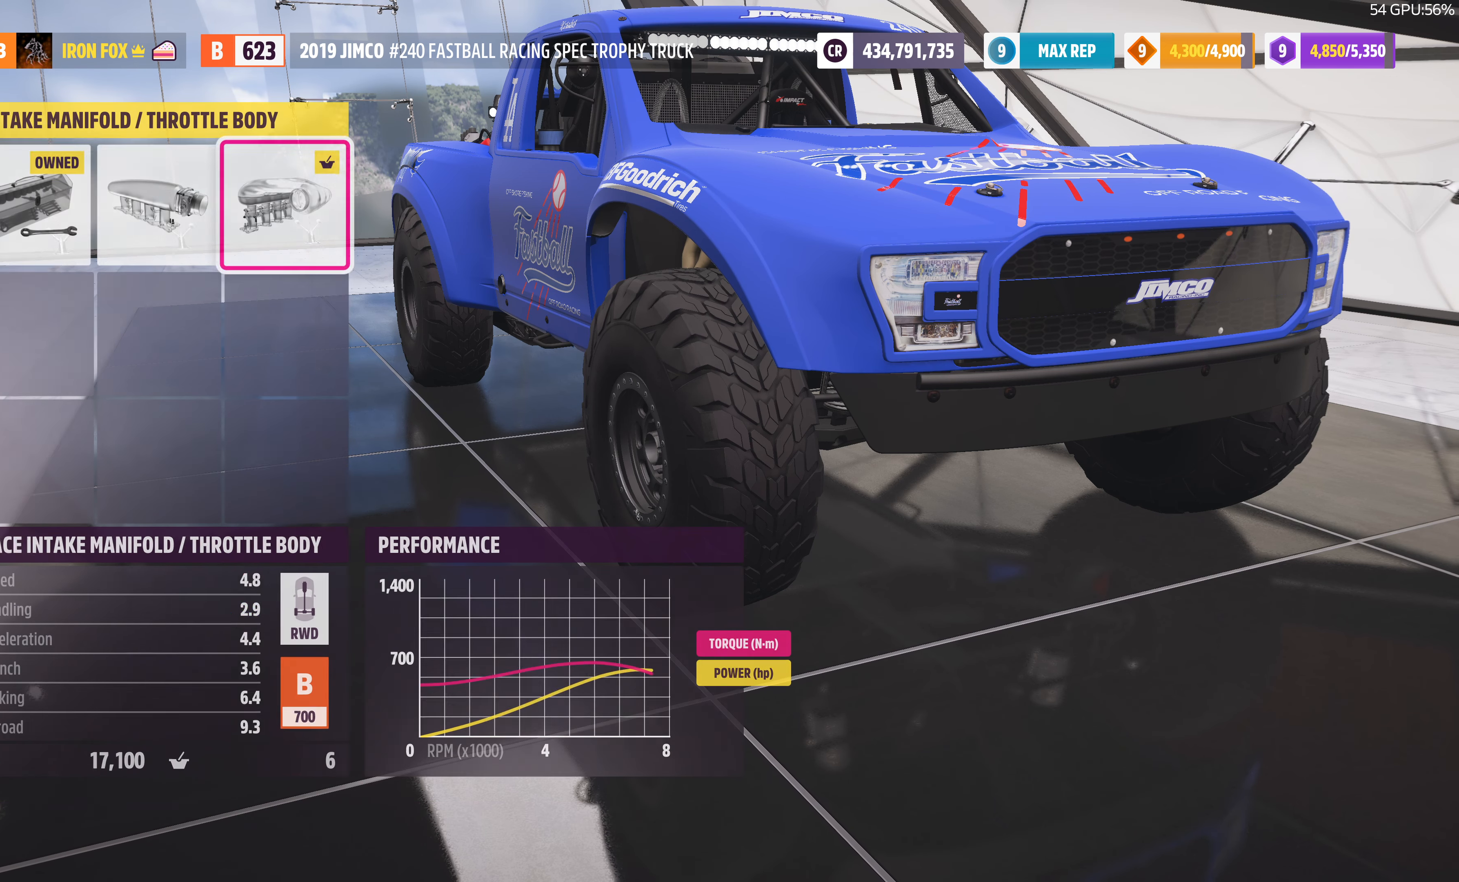
{"buttons": [], "left_stick": "center", "right_stick": "center", "events": [[33, "L1", "down"], [166, "L1", "up"]]}
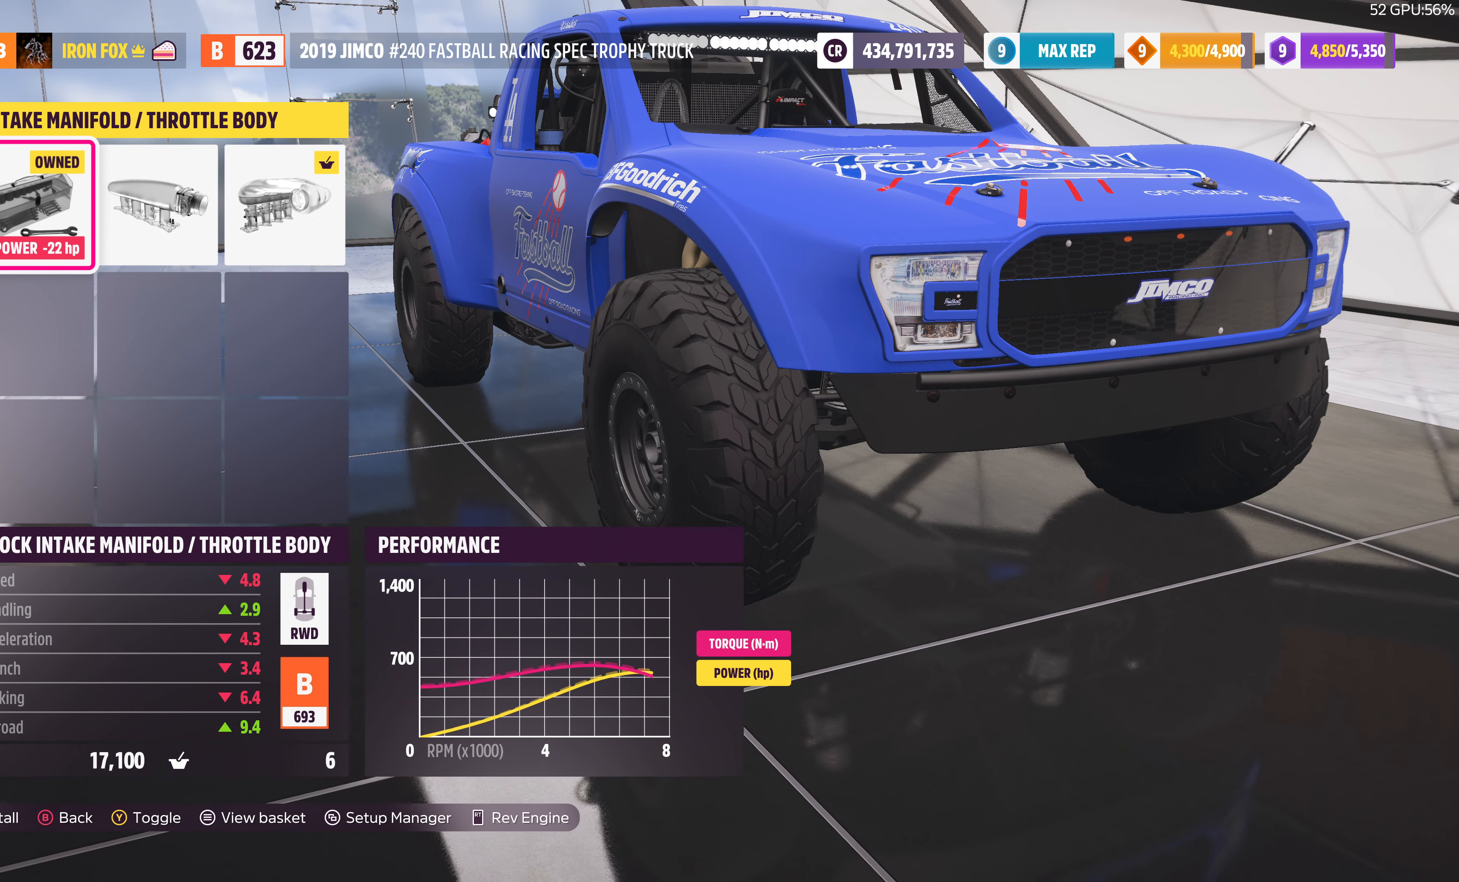
{"buttons": [], "left_stick": "center", "right_stick": "center", "events": []}